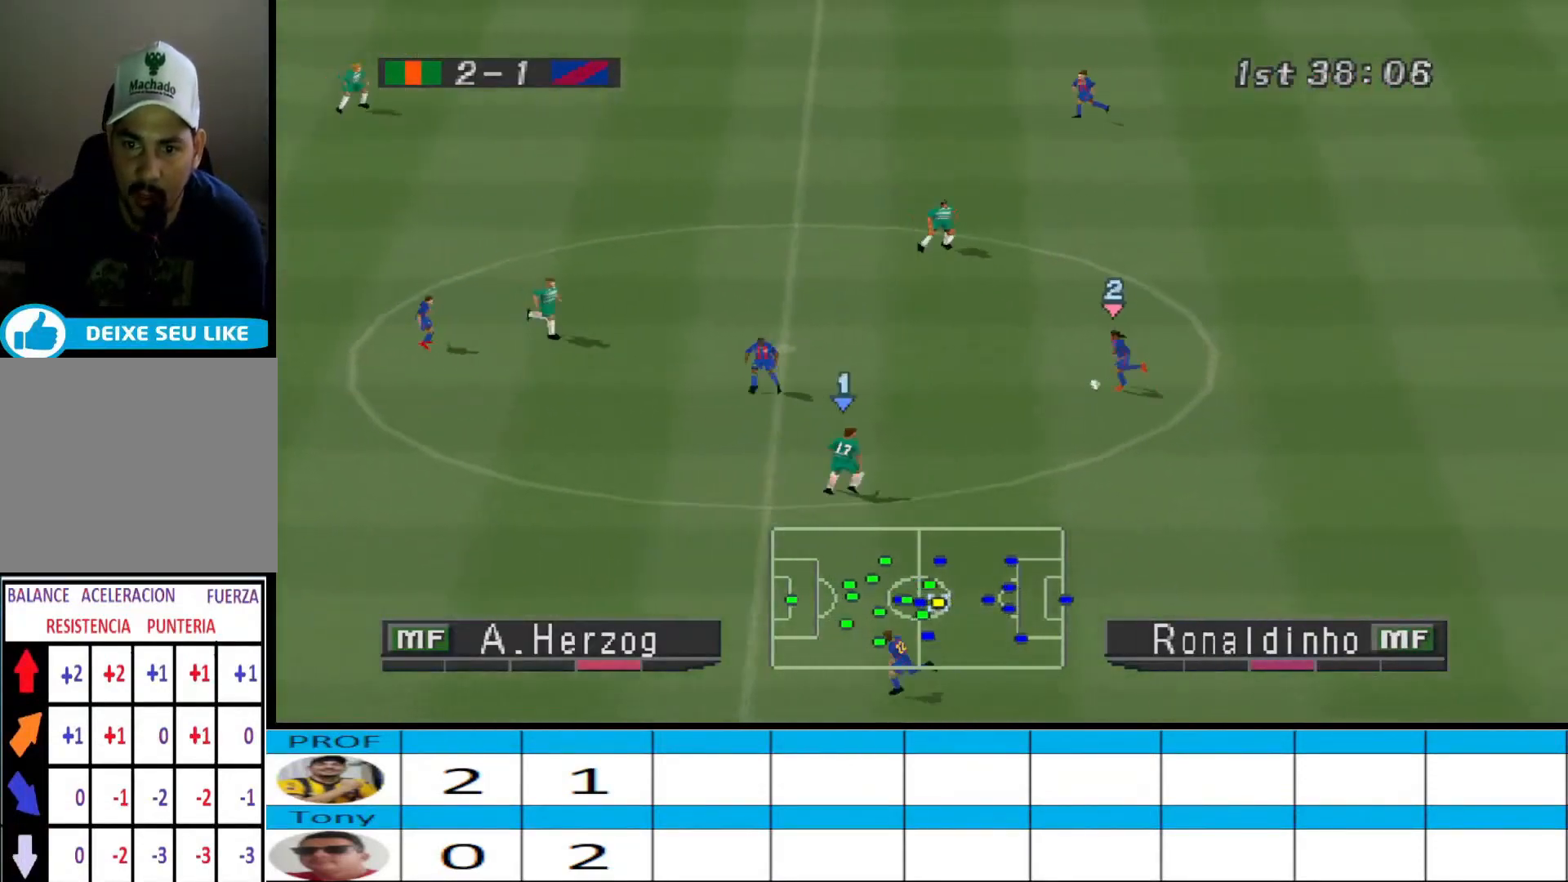
Gameplay with a controller (PlayStation layout); each line is a JSON object with the inputs held at the frame after it. "events" lists button and stick changes between this image and that frame as [ms after this image, input, new state], when the widget could be followed in between. Not read: left_stick right_stick.
{"buttons": ["R1", "DPAD_DOWN", "DPAD_LEFT"], "events": [[167, "R1", "down"], [200, "DPAD_LEFT", "down"], [267, "DPAD_UP", "up"], [333, "L1", "down"], [367, "DPAD_UP", "down"], [400, "DPAD_UP", "up"], [467, "DPAD_DOWN", "down"], [467, "L1", "up"]]}
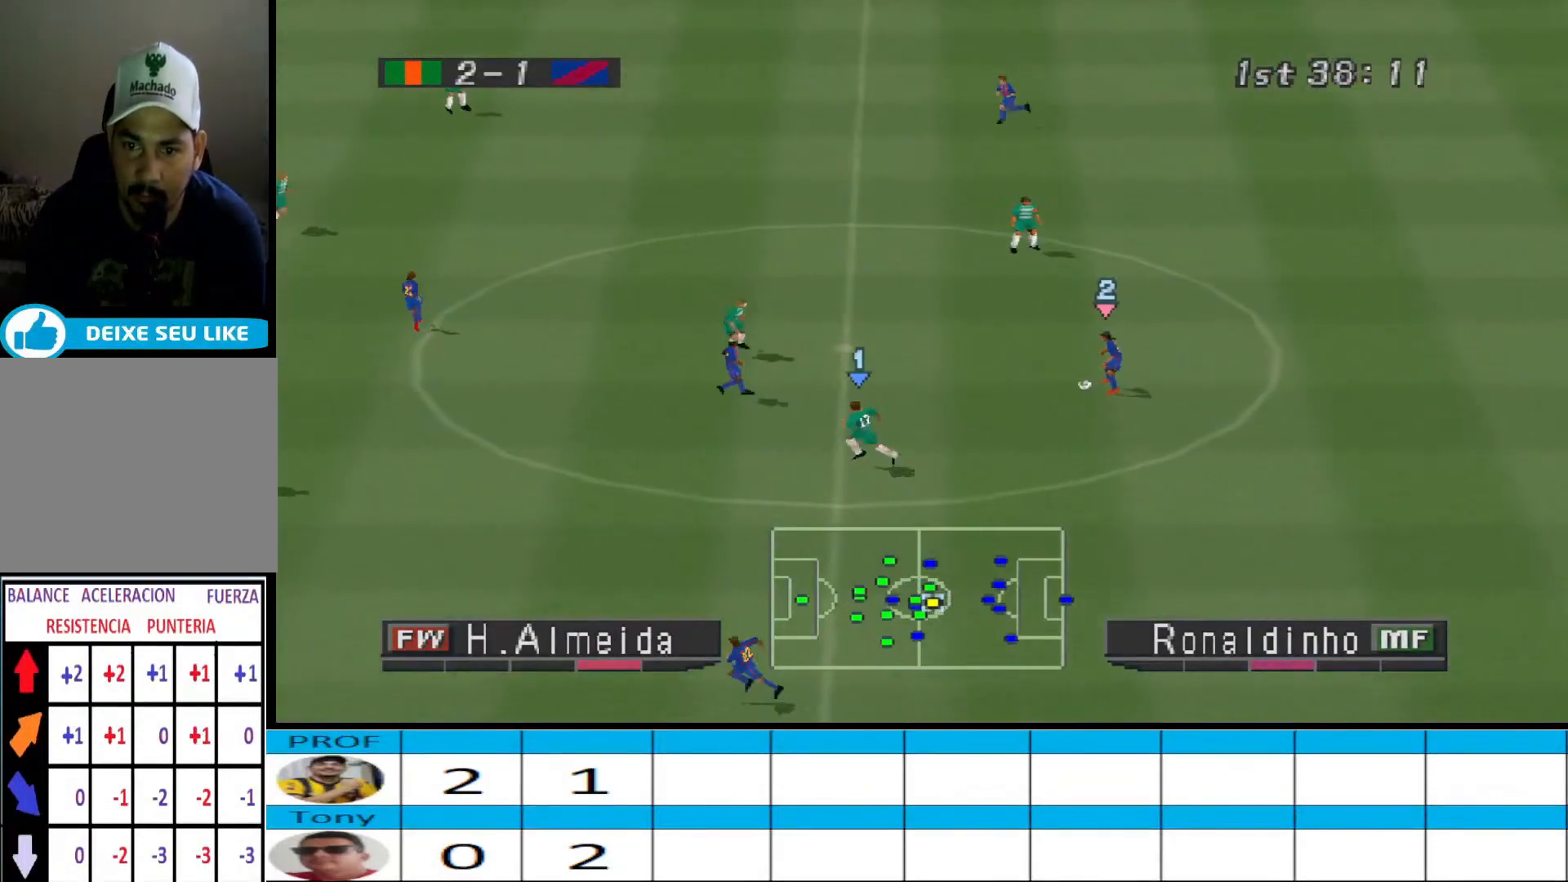
{"buttons": ["R1", "DPAD_LEFT"], "events": [[267, "DPAD_DOWN", "up"], [333, "DPAD_DOWN", "down"], [467, "DPAD_DOWN", "up"]]}
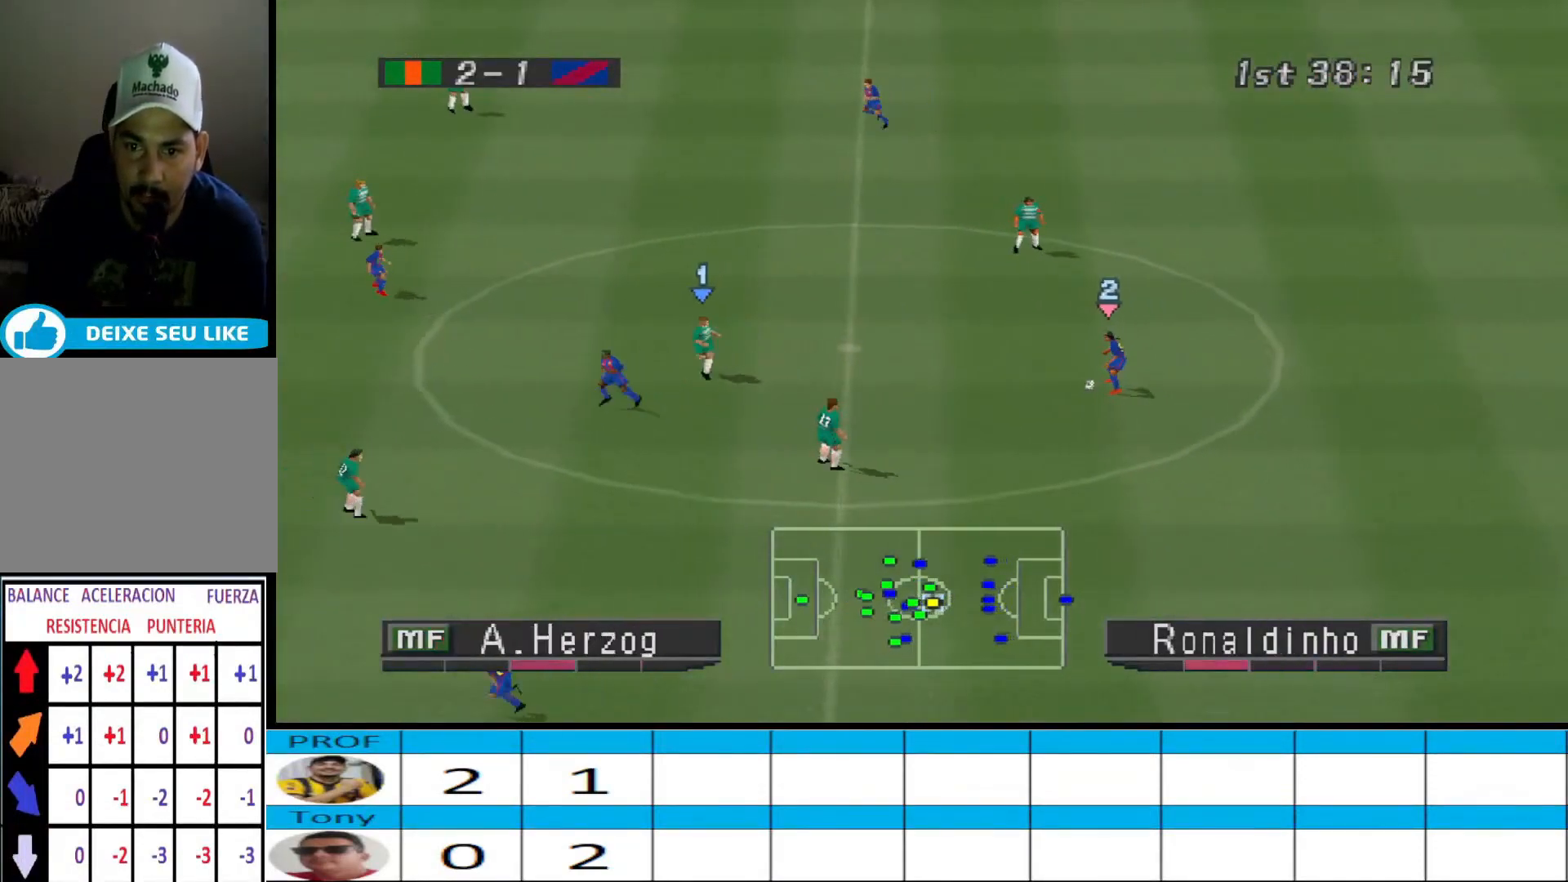
{"buttons": ["CROSS", "R1", "DPAD_UP", "DPAD_LEFT"], "events": [[33, "DPAD_UP", "down"], [367, "CROSS", "down"]]}
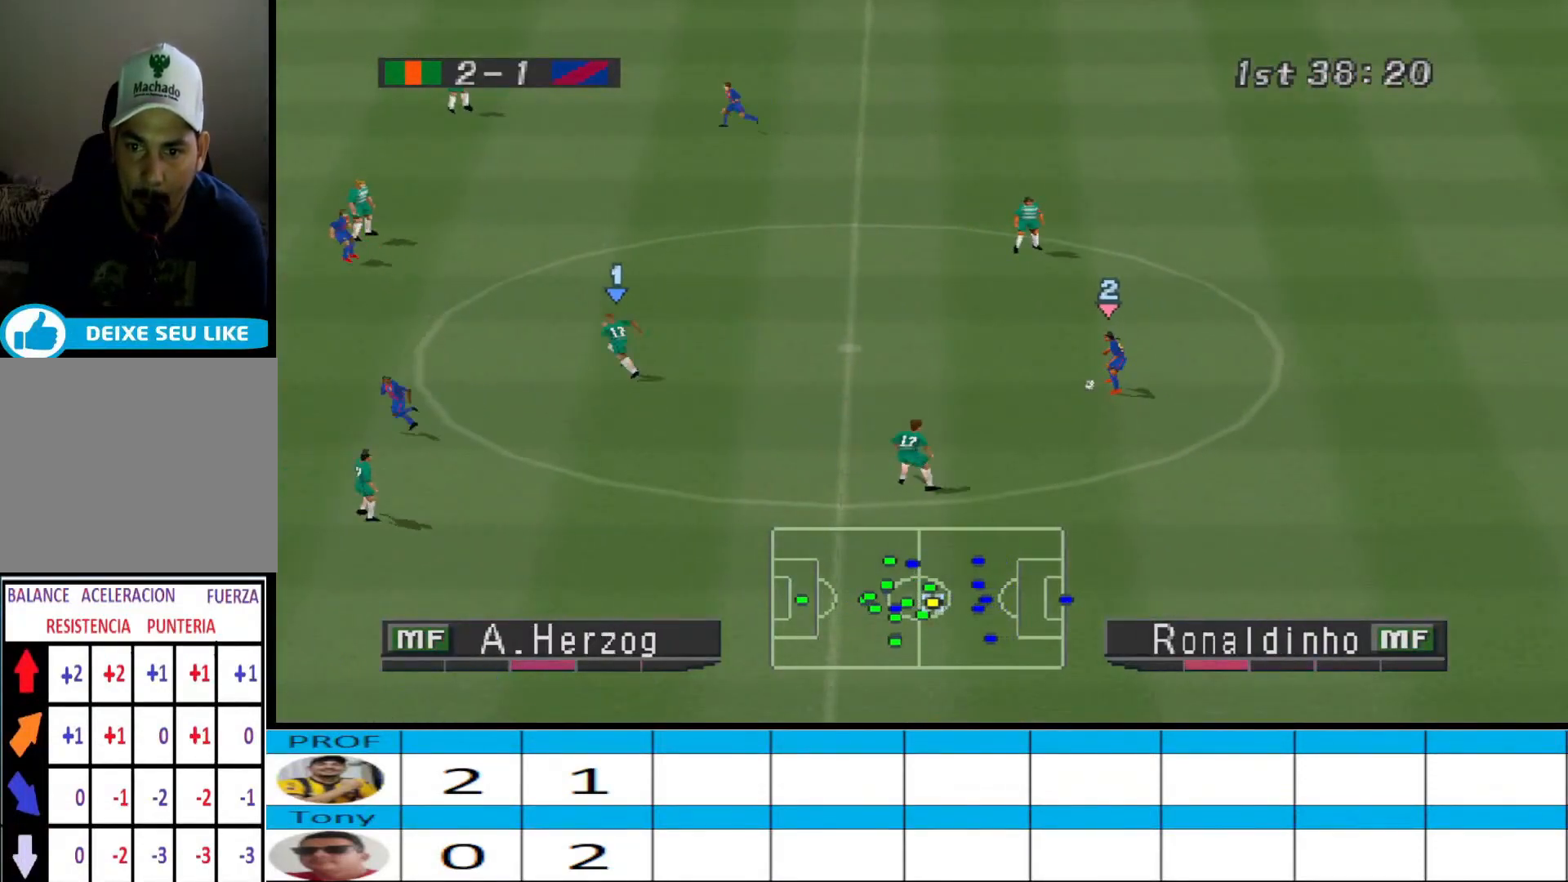
{"buttons": ["DPAD_LEFT"], "events": [[200, "CROSS", "up"], [200, "DPAD_UP", "up"], [233, "R1", "up"], [267, "DPAD_DOWN", "down"], [467, "DPAD_DOWN", "up"]]}
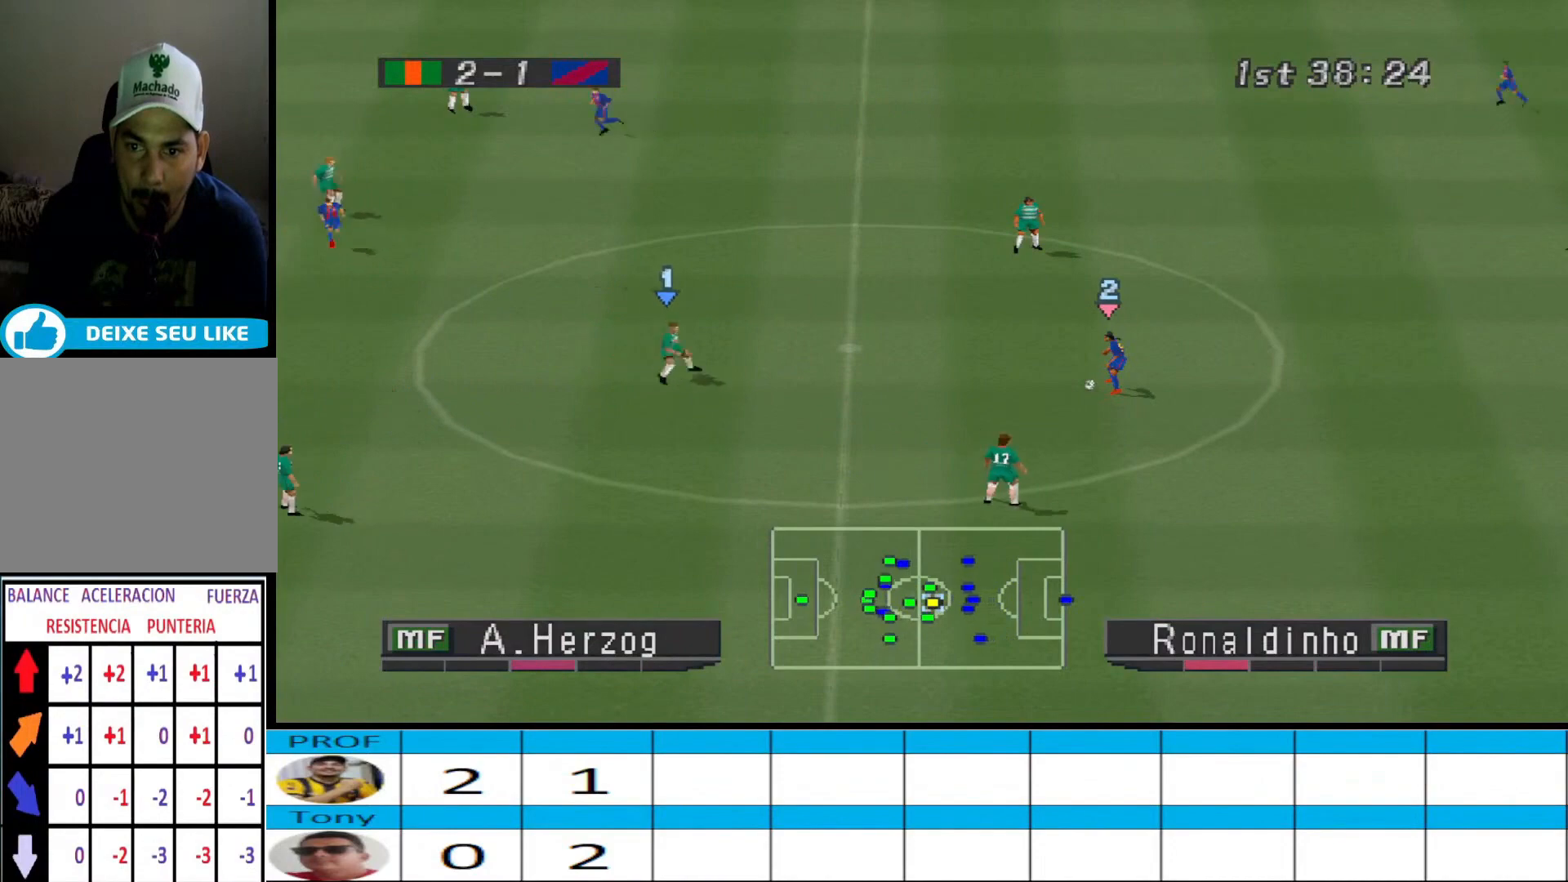
{"buttons": ["CROSS", "R1", "DPAD_UP", "DPAD_LEFT"], "events": [[267, "CROSS", "down"], [267, "R1", "down"], [367, "DPAD_UP", "down"]]}
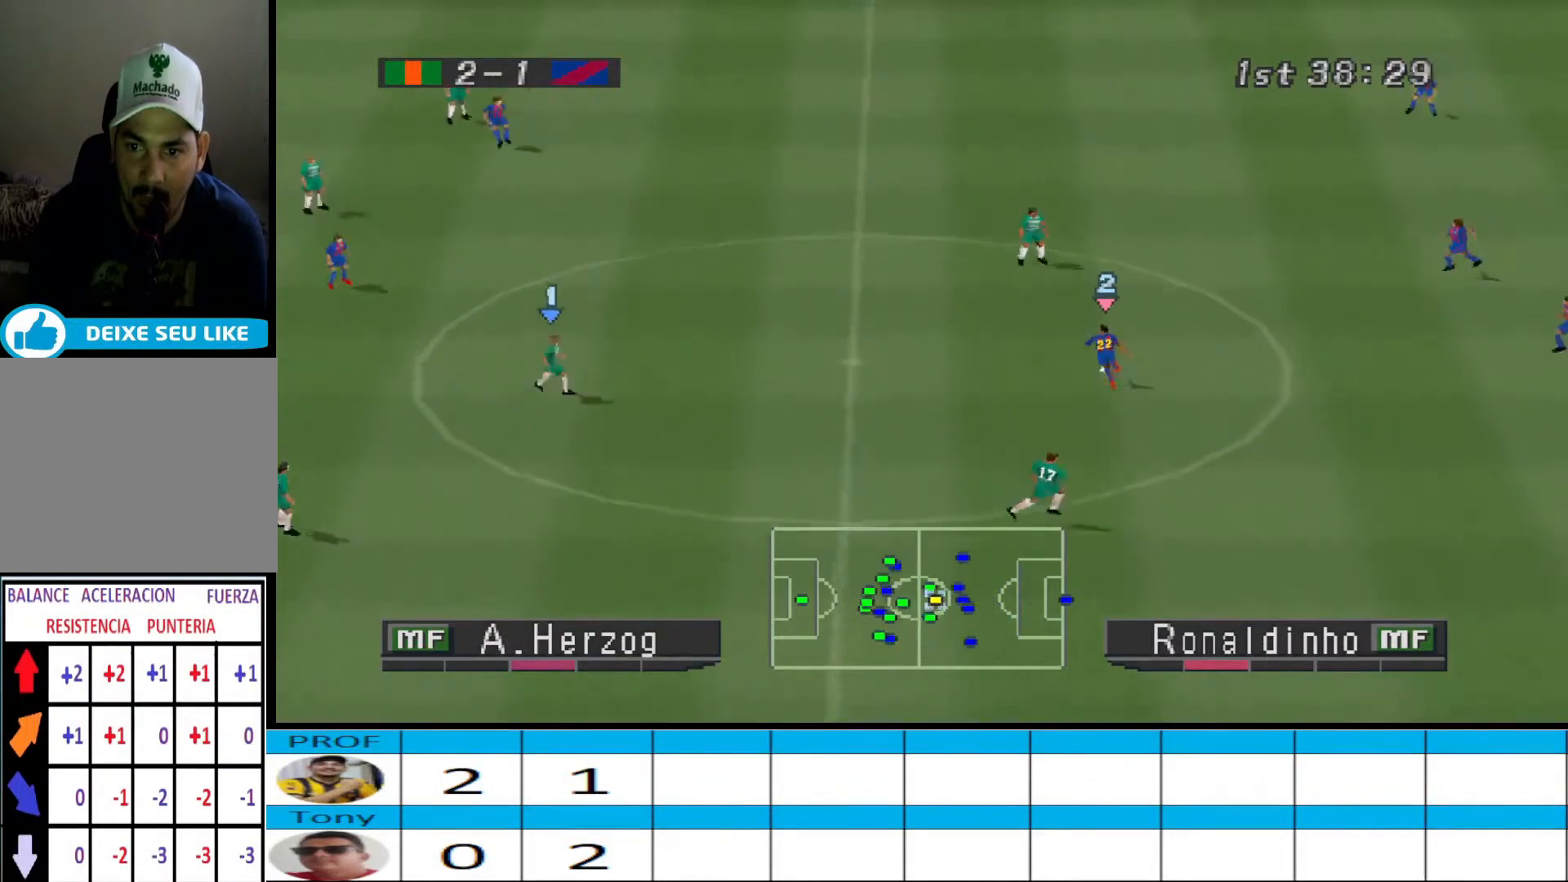
{"buttons": ["CROSS", "R1", "DPAD_UP", "DPAD_LEFT"], "events": []}
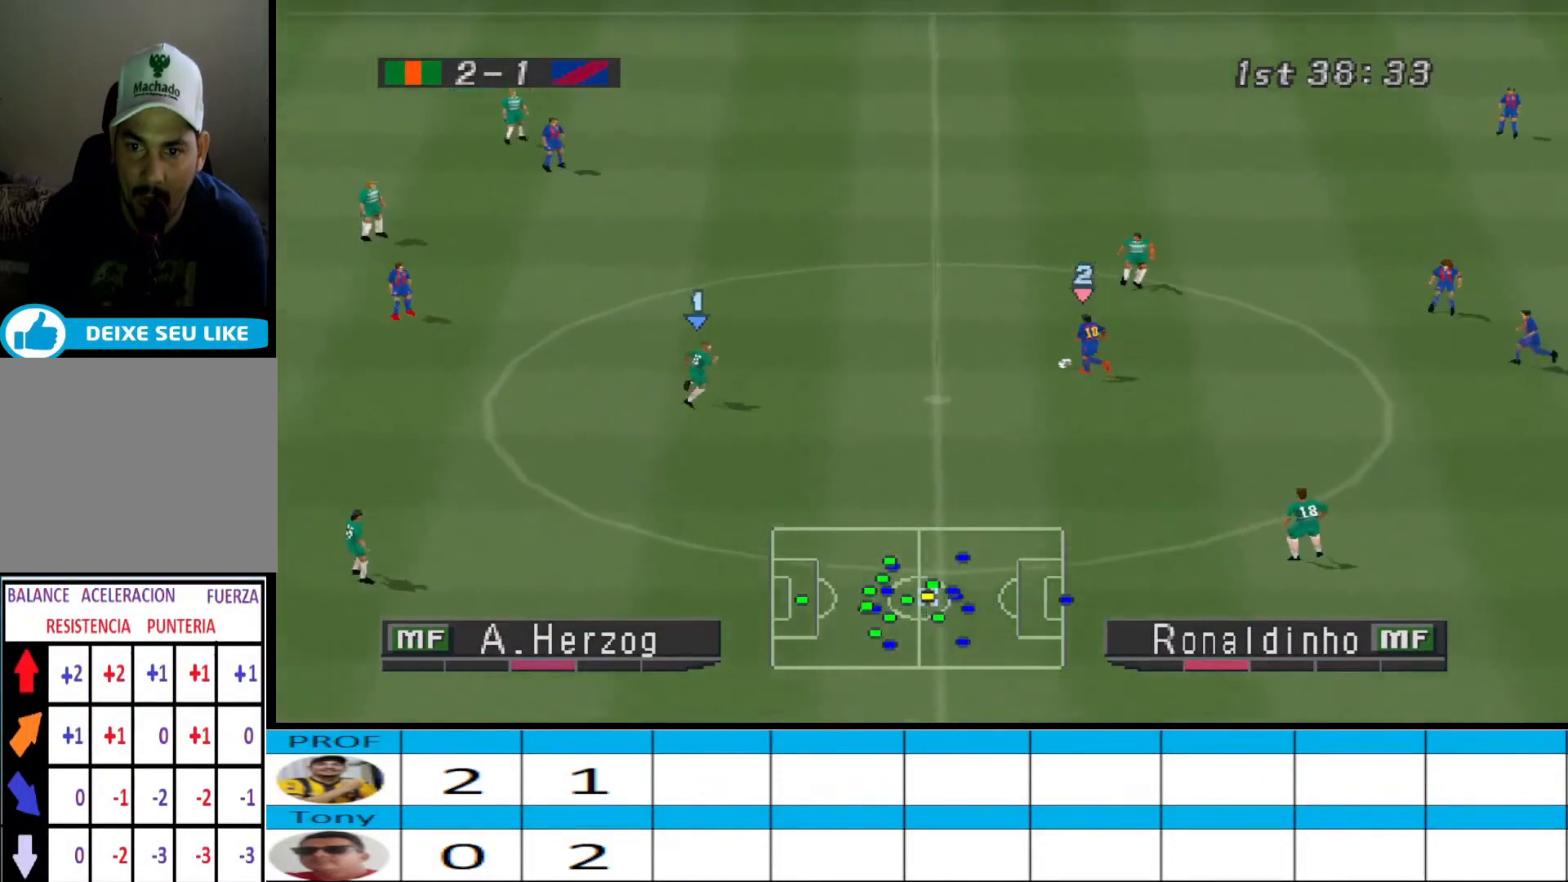
{"buttons": ["R1", "DPAD_UP", "DPAD_LEFT"], "events": [[200, "CROSS", "up"]]}
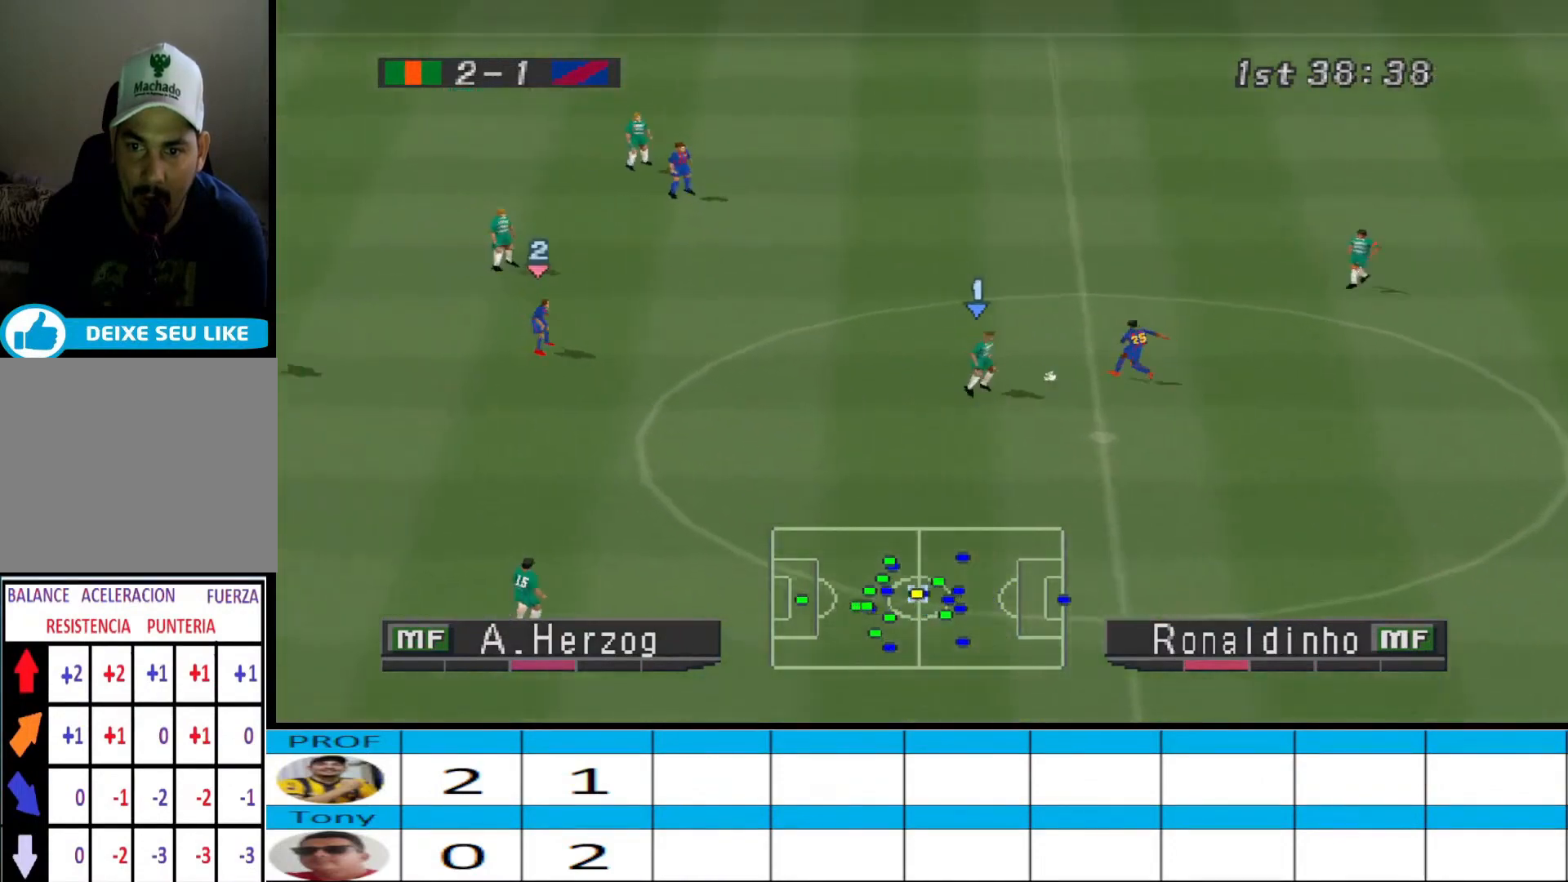
{"buttons": ["CROSS", "R1", "DPAD_DOWN"], "events": [[233, "CROSS", "down"], [233, "DPAD_UP", "up"], [267, "L1", "down"], [333, "DPAD_DOWN", "down"], [367, "DPAD_LEFT", "up"], [367, "L1", "up"]]}
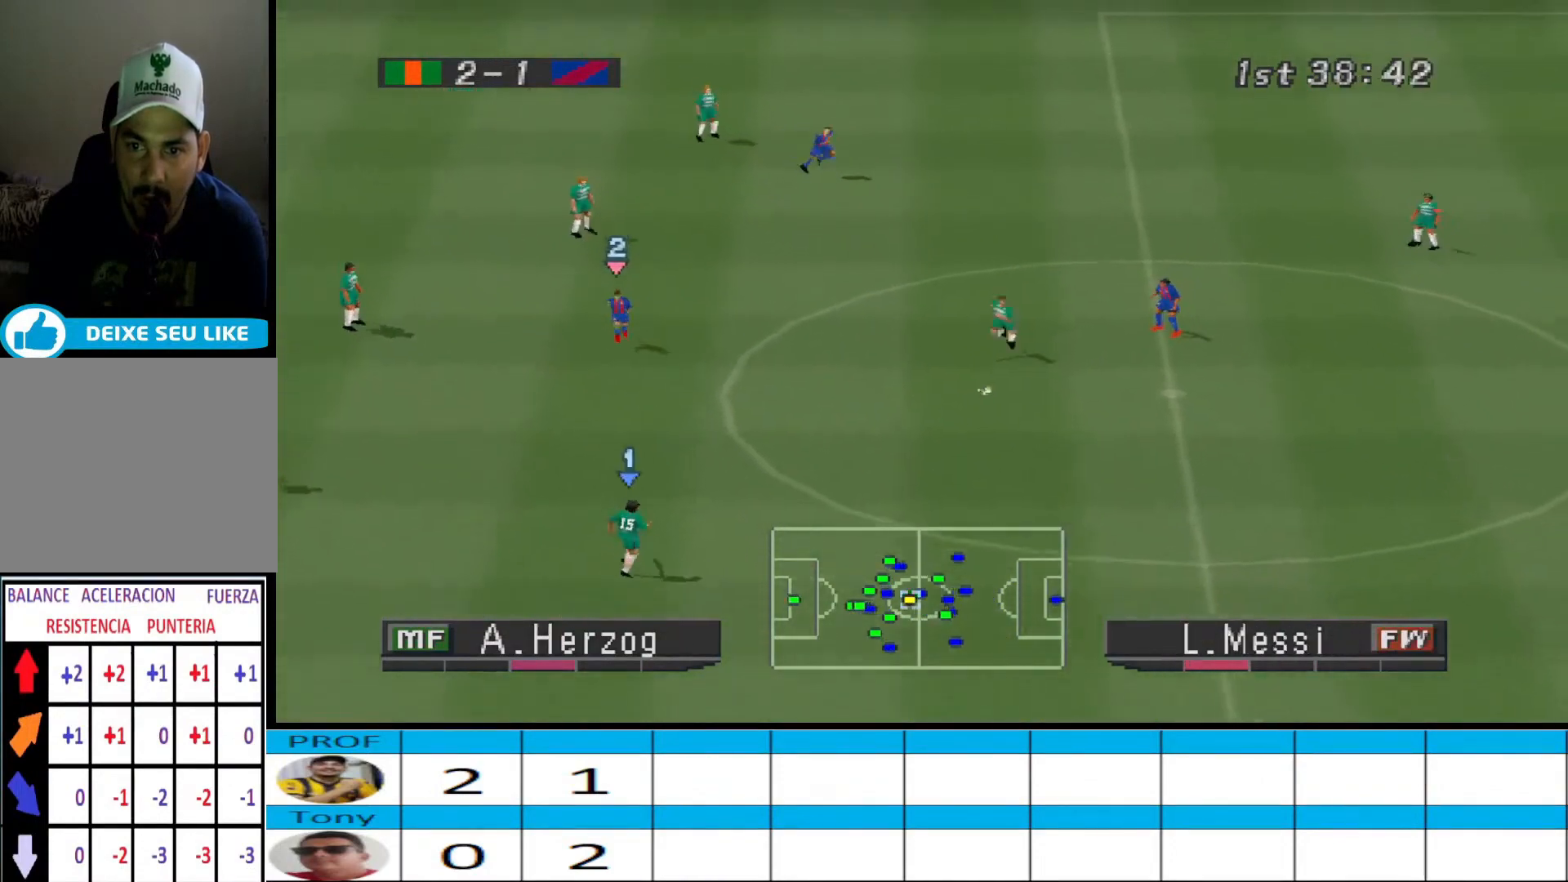
{"buttons": ["DPAD_DOWN", "DPAD_RIGHT"], "events": [[33, "DPAD_DOWN", "up"], [67, "DPAD_DOWN", "down"], [67, "L1", "down"], [167, "L1", "up"], [200, "CROSS", "up"], [233, "R1", "up"], [300, "DPAD_RIGHT", "down"], [333, "DPAD_DOWN", "up"], [433, "DPAD_DOWN", "down"]]}
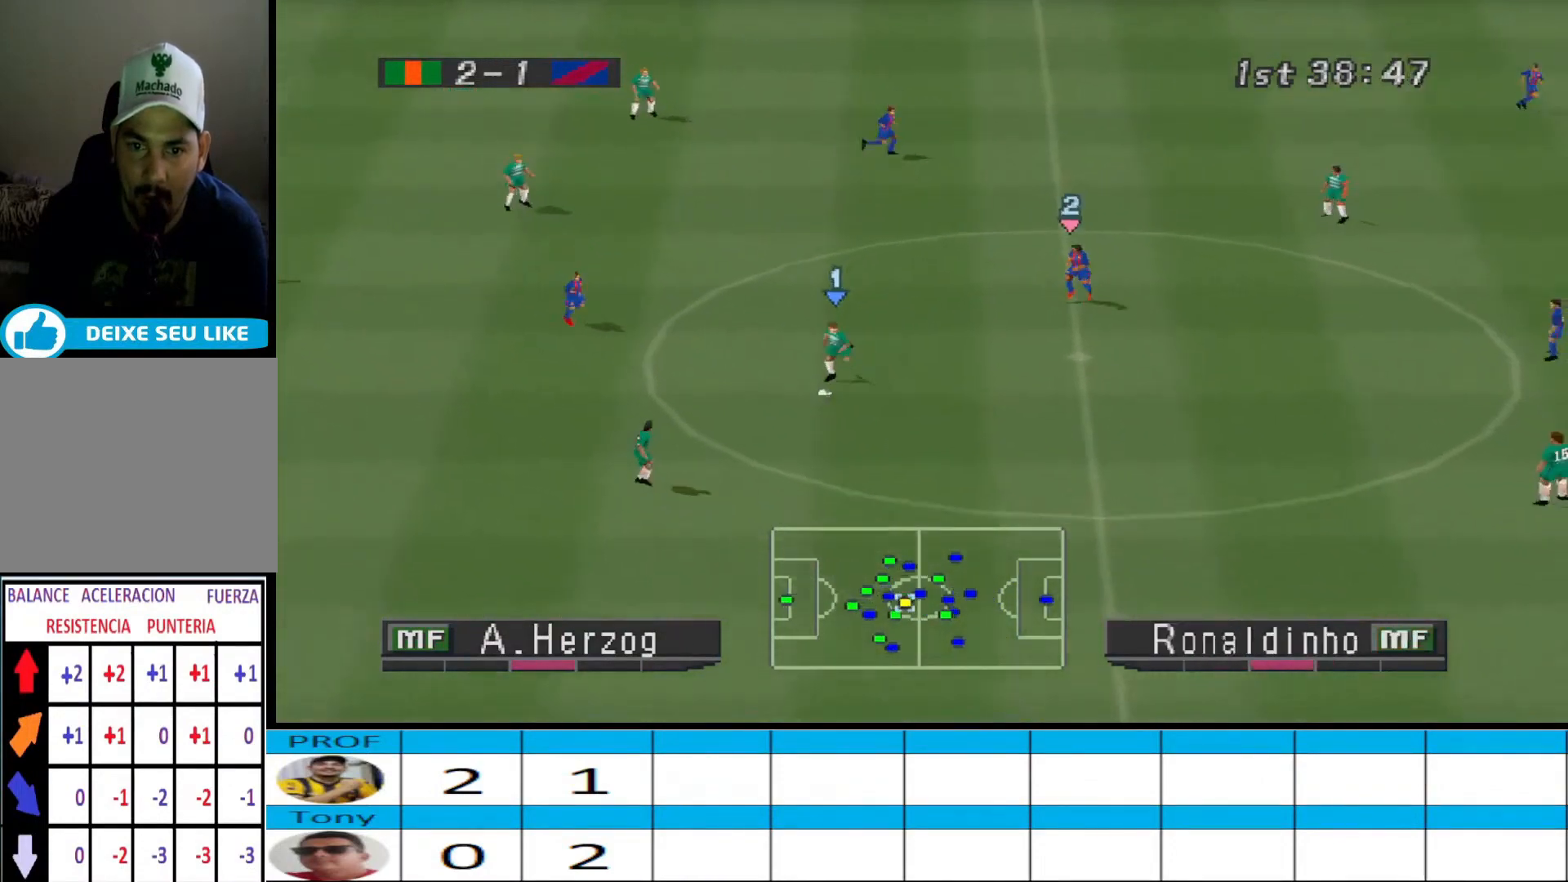
{"buttons": ["DPAD_DOWN", "DPAD_RIGHT"], "events": []}
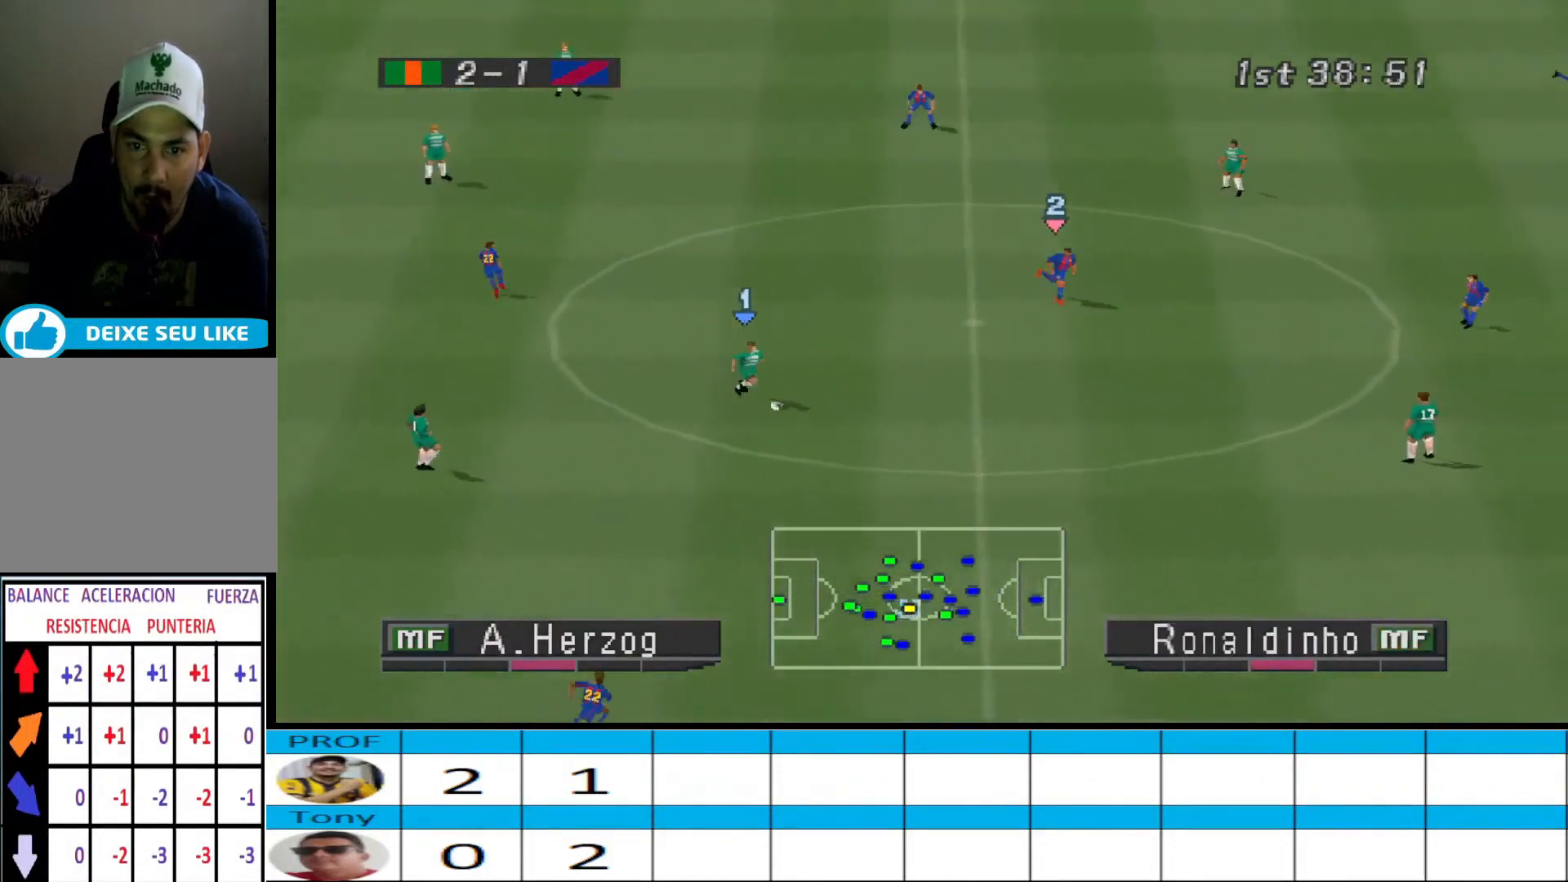
{"buttons": ["DPAD_DOWN", "DPAD_RIGHT"], "events": []}
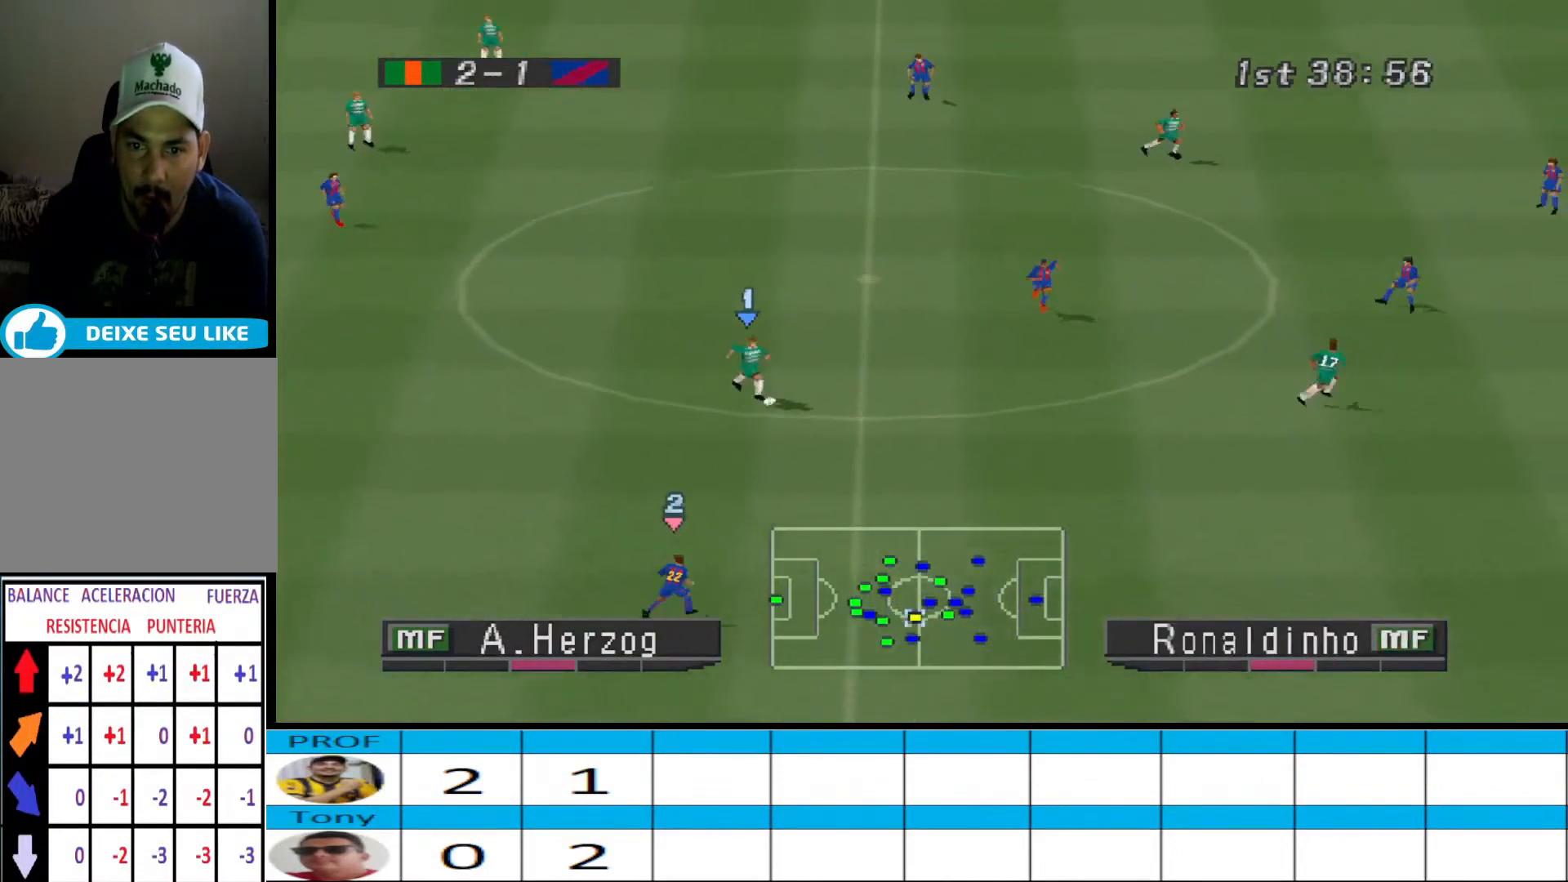
{"buttons": ["CROSS", "DPAD_RIGHT"], "events": [[100, "DPAD_DOWN", "up"], [367, "CROSS", "down"]]}
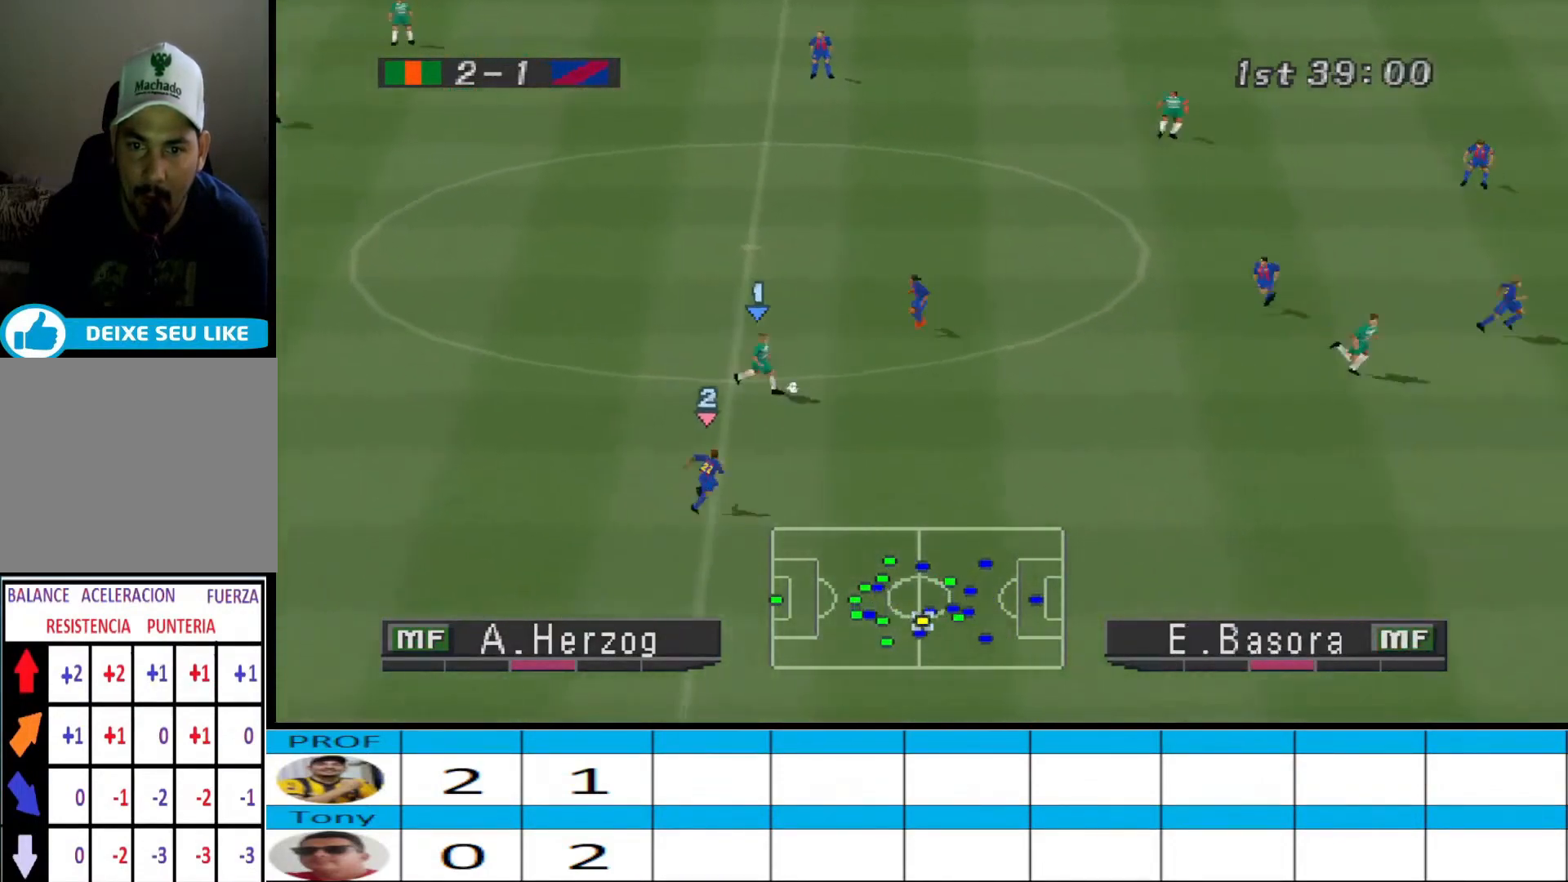
{"buttons": ["DPAD_UP"], "events": [[367, "CROSS", "up"], [367, "DPAD_RIGHT", "up"], [400, "DPAD_LEFT", "down"], [467, "DPAD_LEFT", "up"], [467, "DPAD_UP", "down"]]}
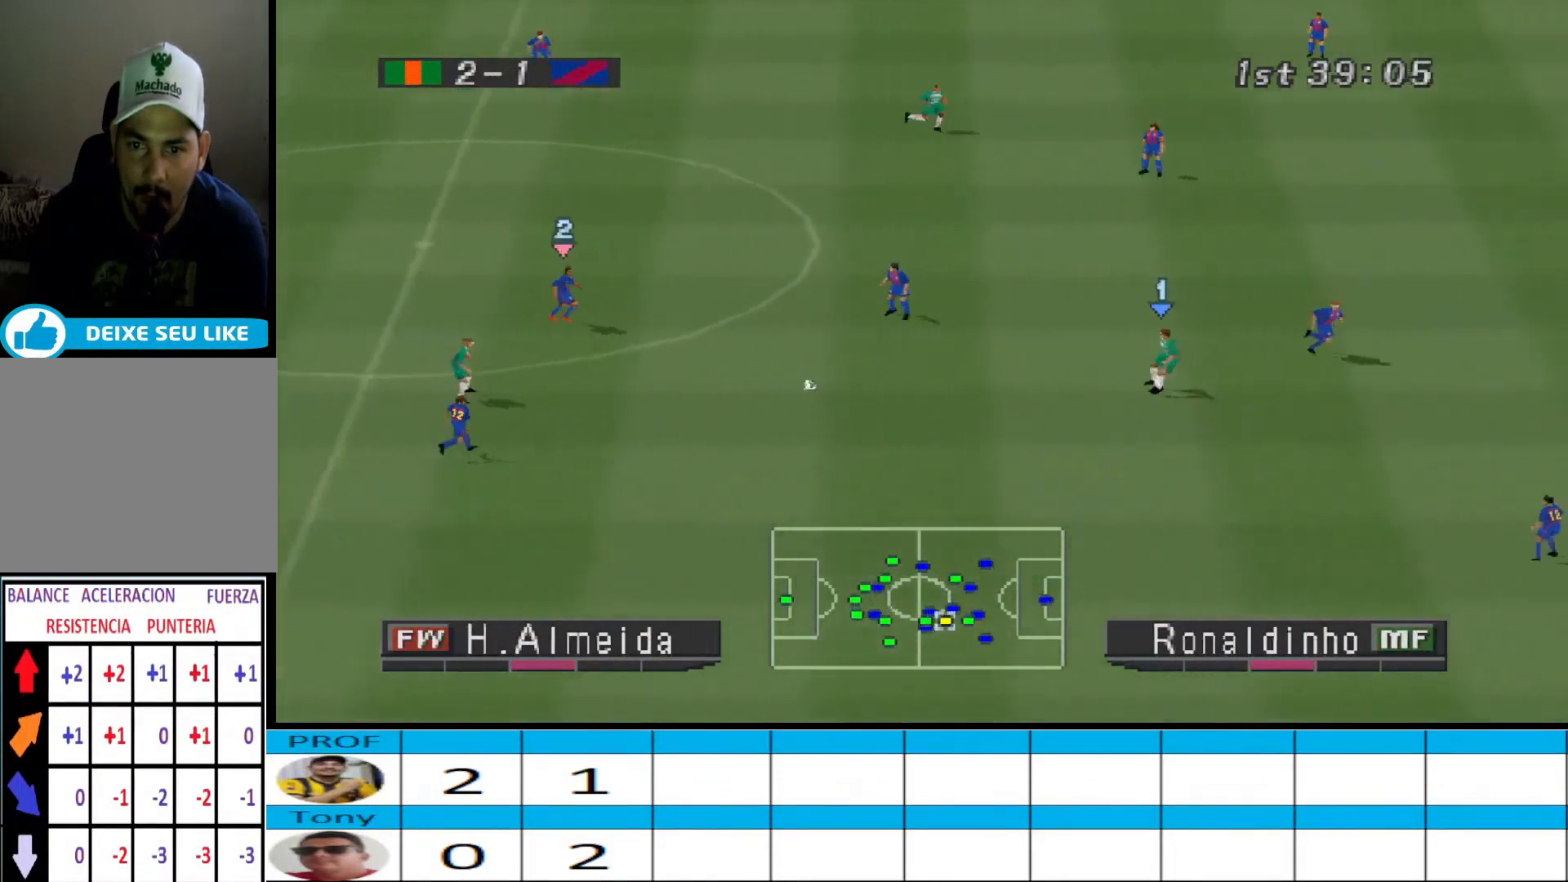
{"buttons": ["DPAD_UP"], "events": [[67, "CROSS", "down"], [200, "CROSS", "up"]]}
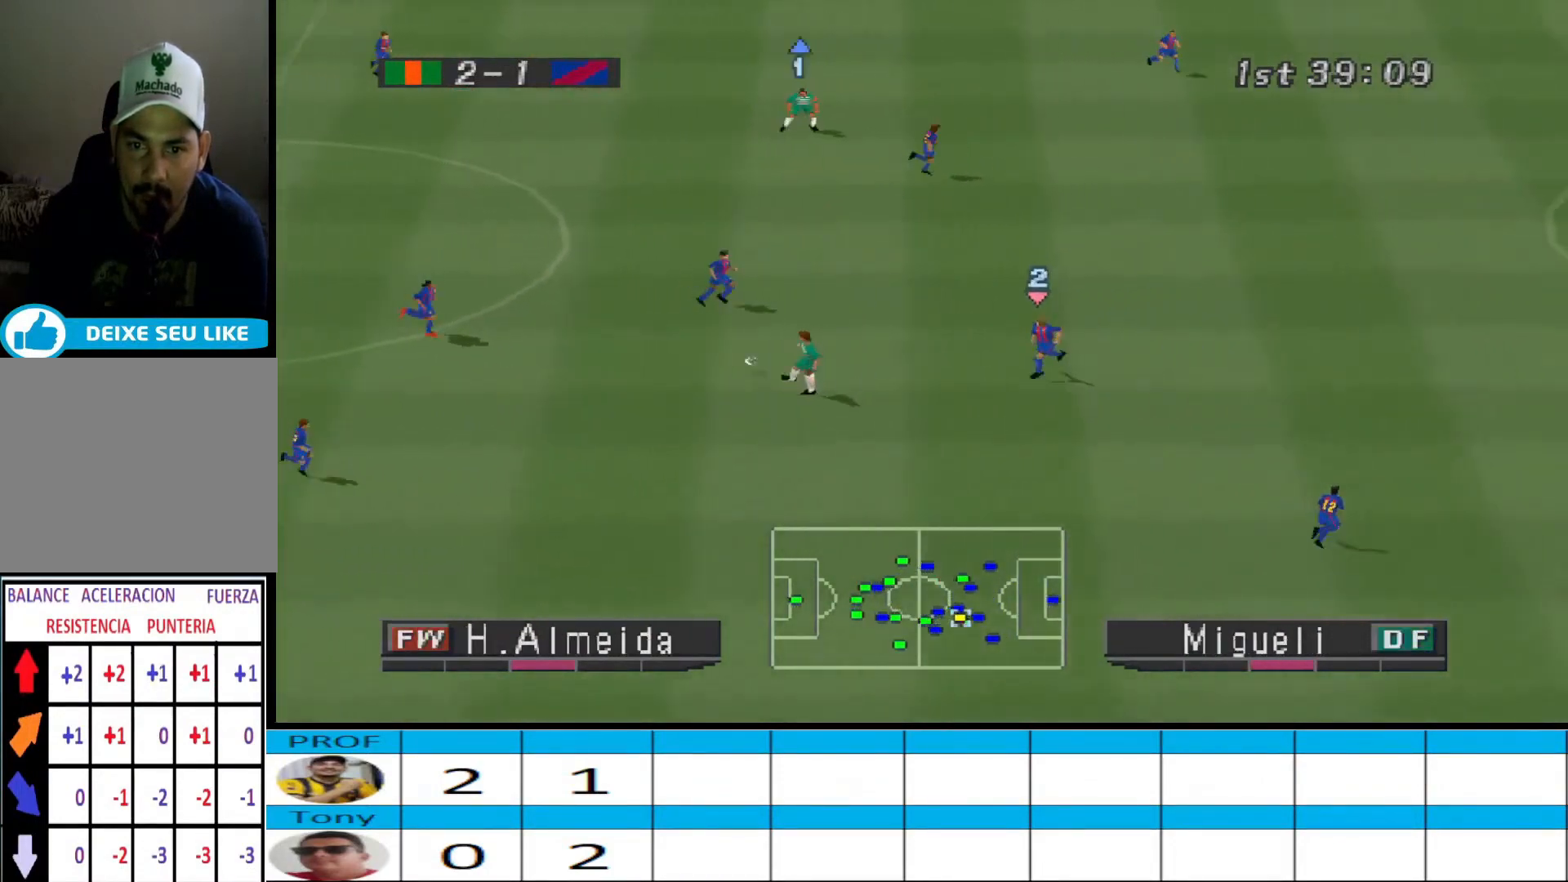
{"buttons": ["R1", "DPAD_DOWN", "DPAD_LEFT"], "events": [[300, "DPAD_DOWN", "down"], [300, "DPAD_UP", "up"], [333, "R1", "down"], [400, "DPAD_LEFT", "down"]]}
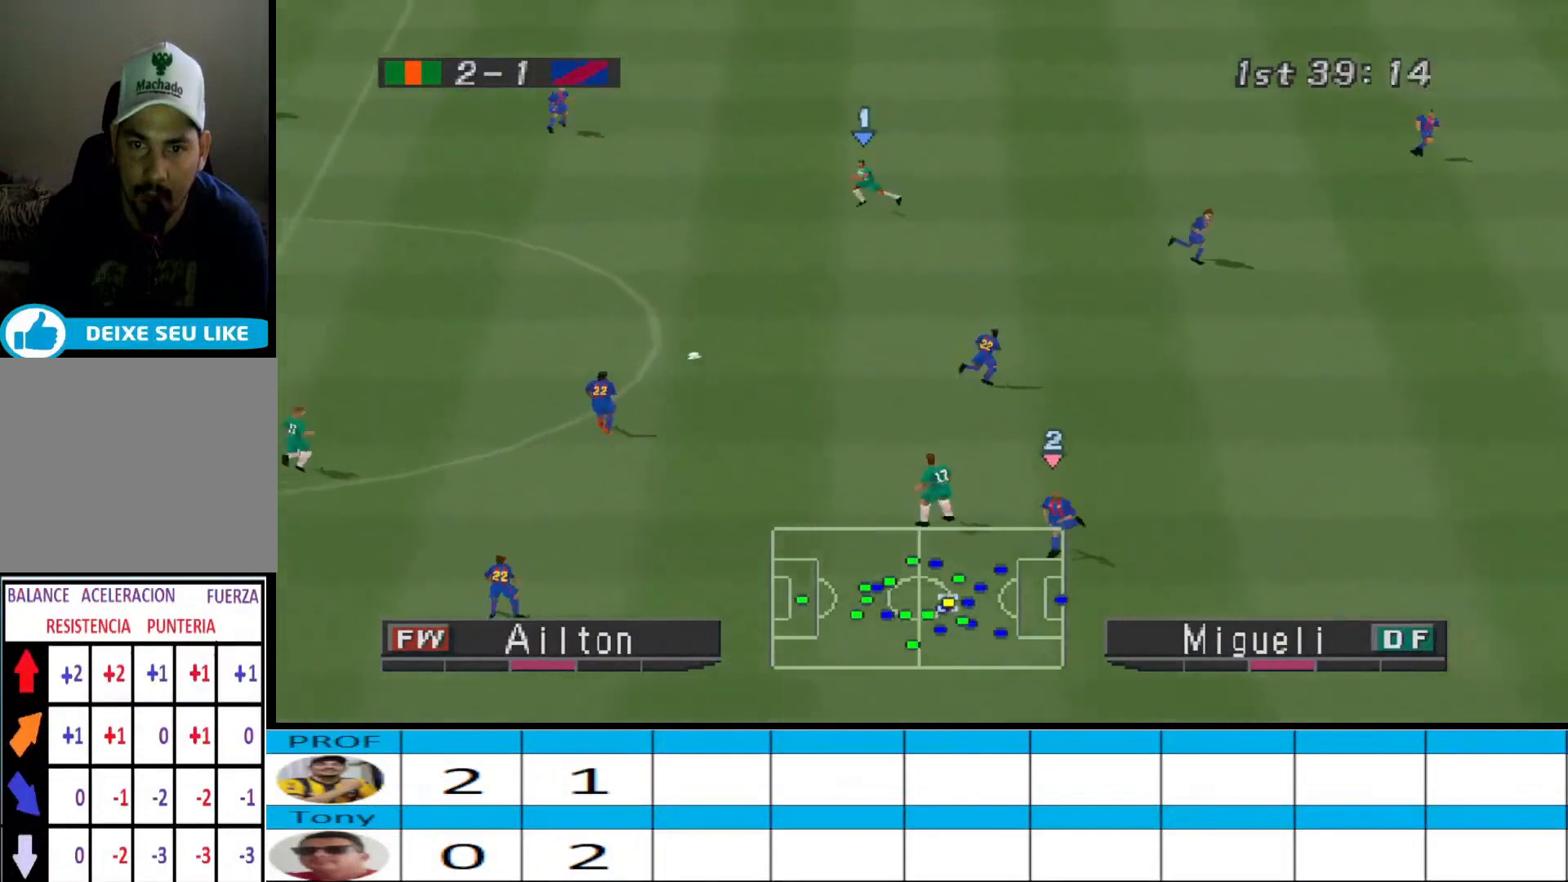
{"buttons": ["R1", "DPAD_DOWN"], "events": [[433, "DPAD_LEFT", "up"]]}
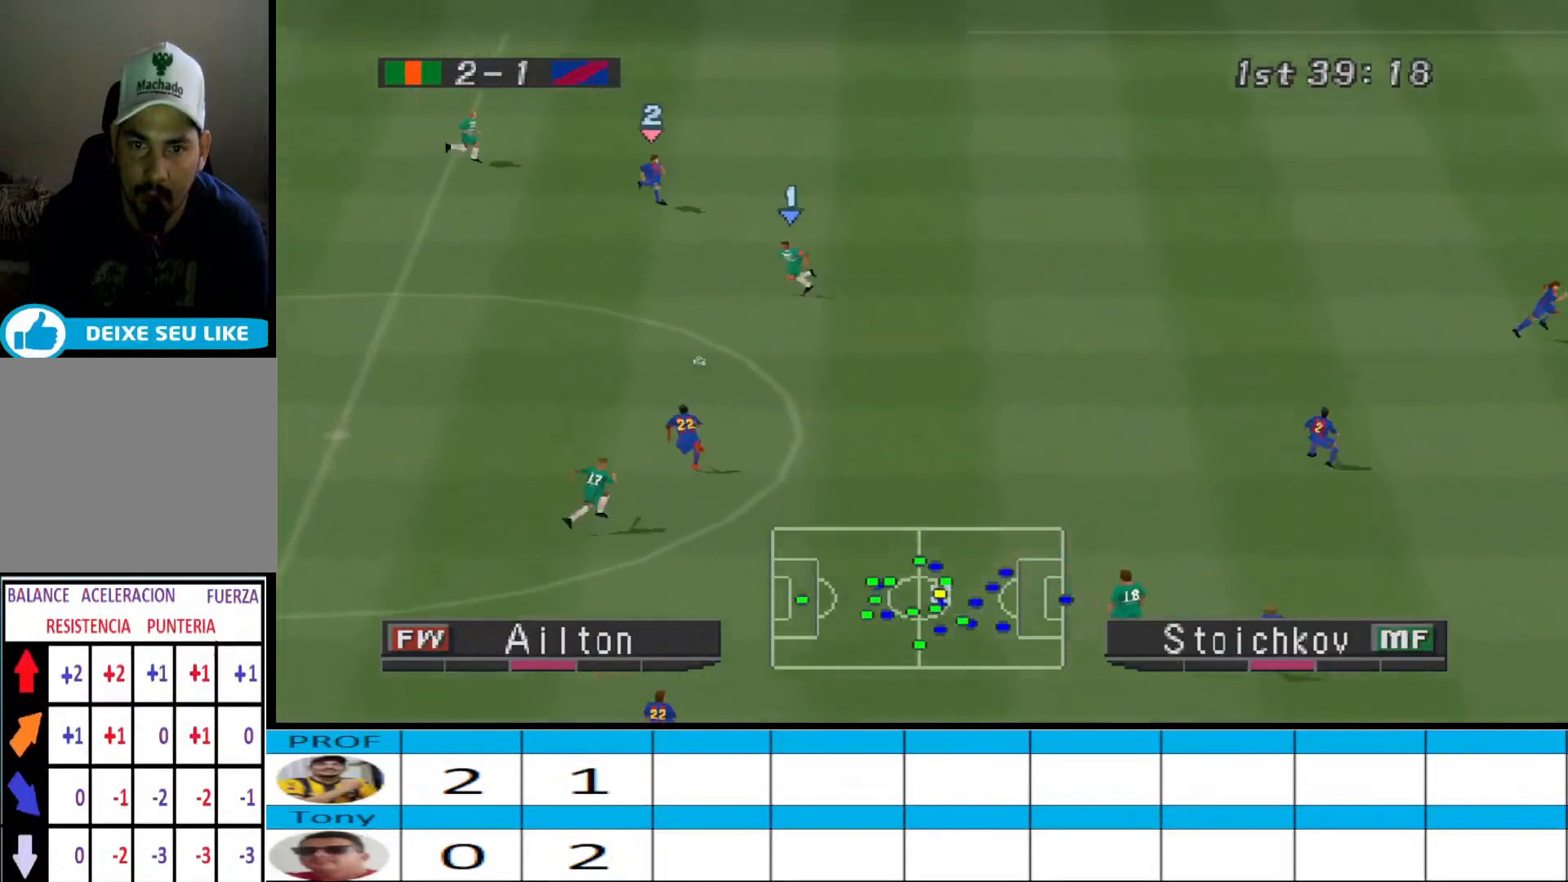
{"buttons": ["DPAD_LEFT"], "events": [[33, "R1", "up"], [333, "DPAD_DOWN", "up"], [333, "DPAD_RIGHT", "down"], [367, "DPAD_LEFT", "down"], [367, "DPAD_RIGHT", "up"]]}
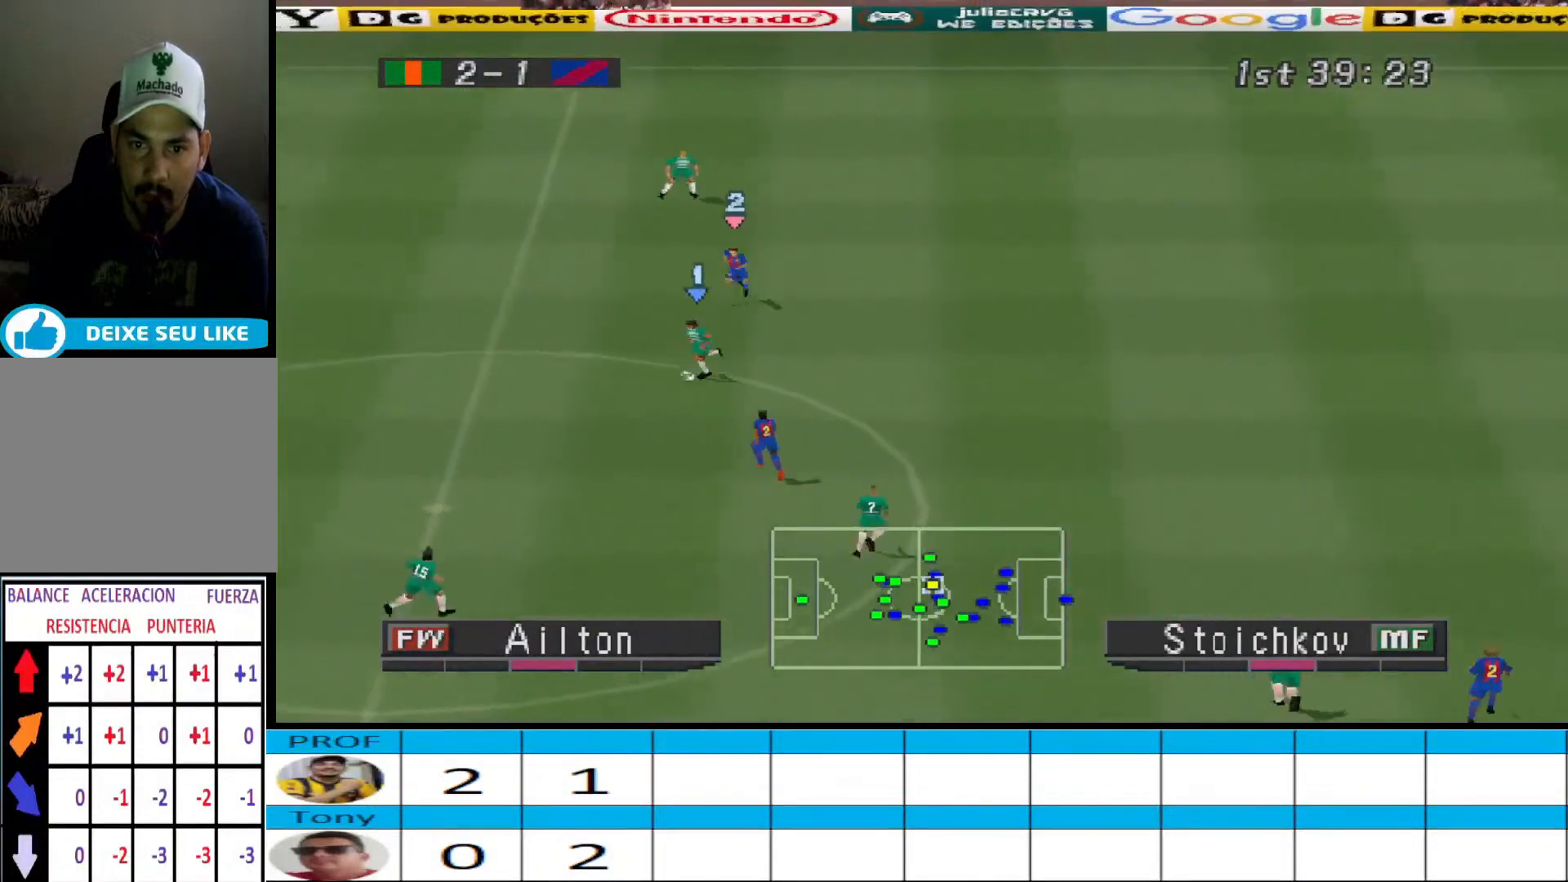
{"buttons": ["DPAD_LEFT"], "events": []}
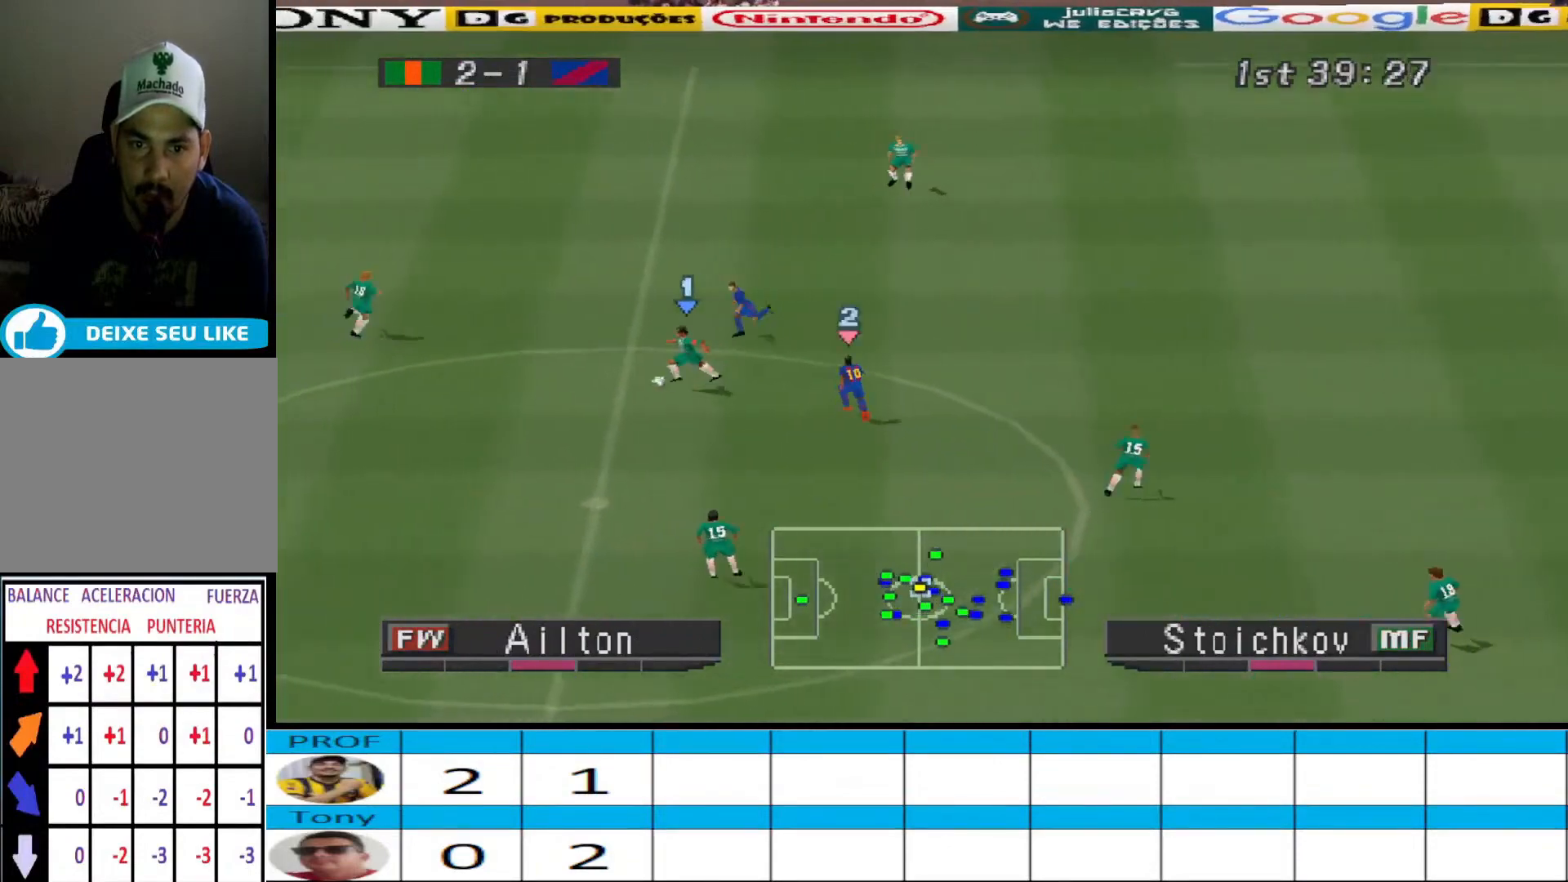
{"buttons": ["DPAD_LEFT"], "events": [[67, "CROSS", "down"], [200, "CROSS", "up"]]}
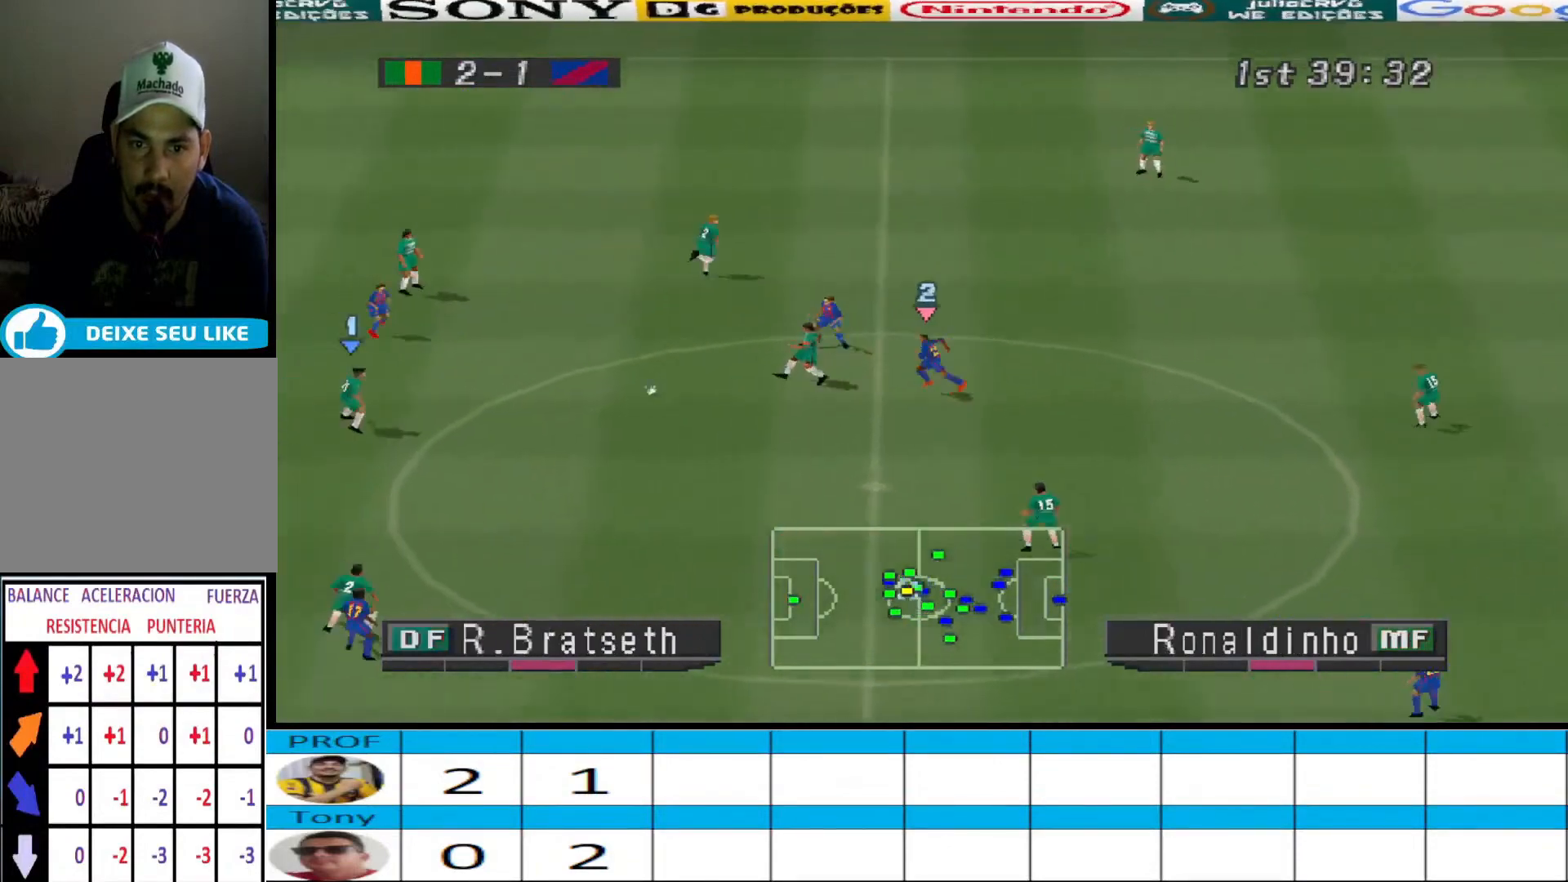
{"buttons": ["DPAD_DOWN", "DPAD_RIGHT"], "events": [[33, "DPAD_LEFT", "up"], [33, "DPAD_UP", "down"], [67, "DPAD_RIGHT", "down"], [67, "DPAD_UP", "up"], [400, "DPAD_DOWN", "down"]]}
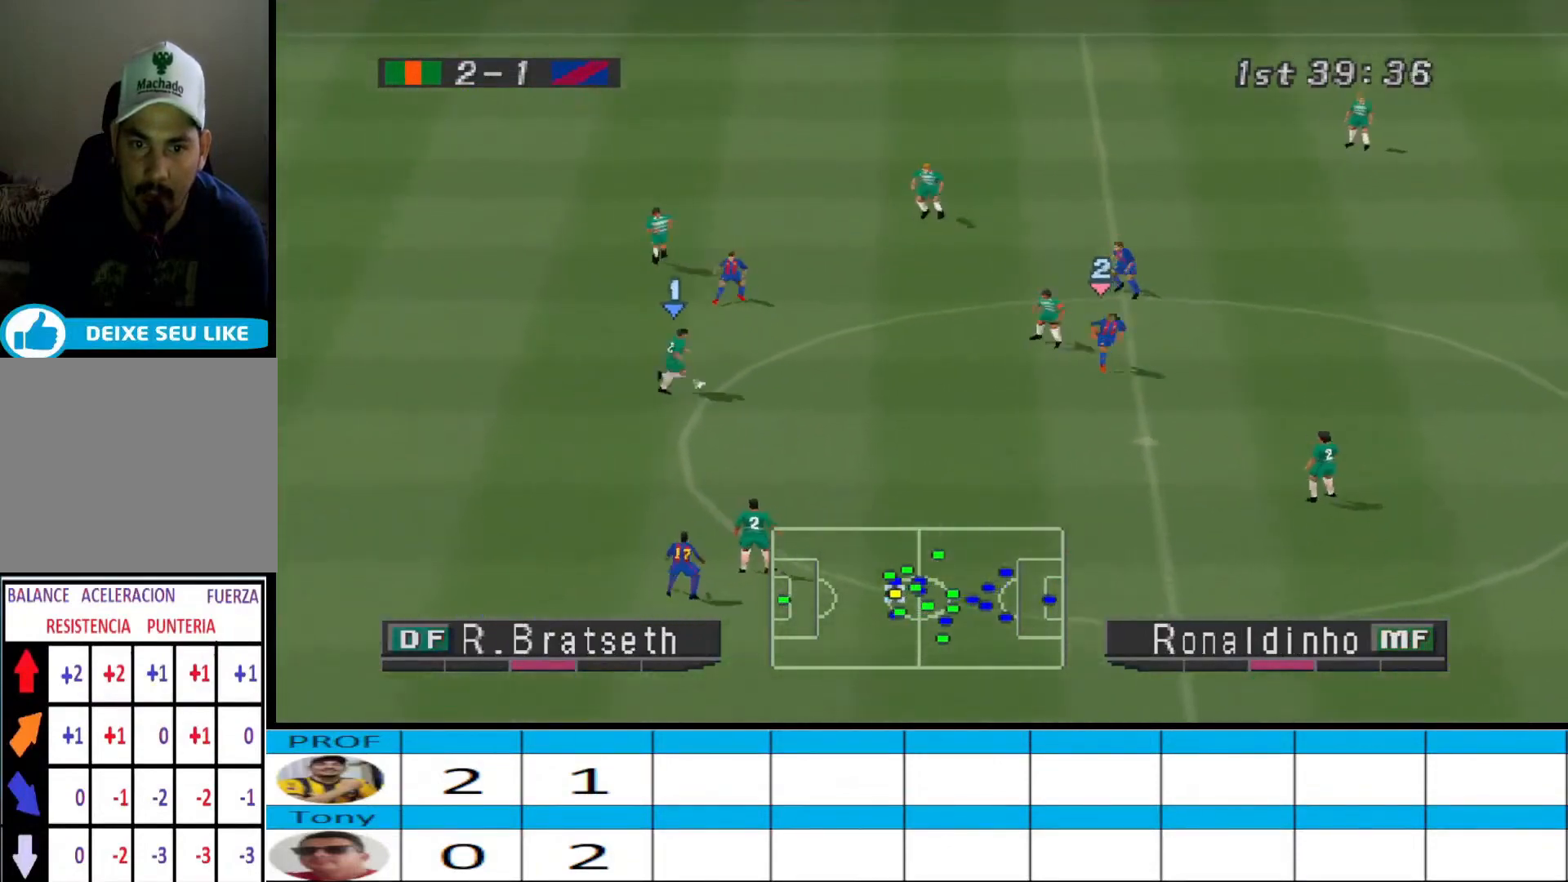
{"buttons": ["CROSS", "DPAD_DOWN", "DPAD_RIGHT"], "events": [[267, "CROSS", "down"]]}
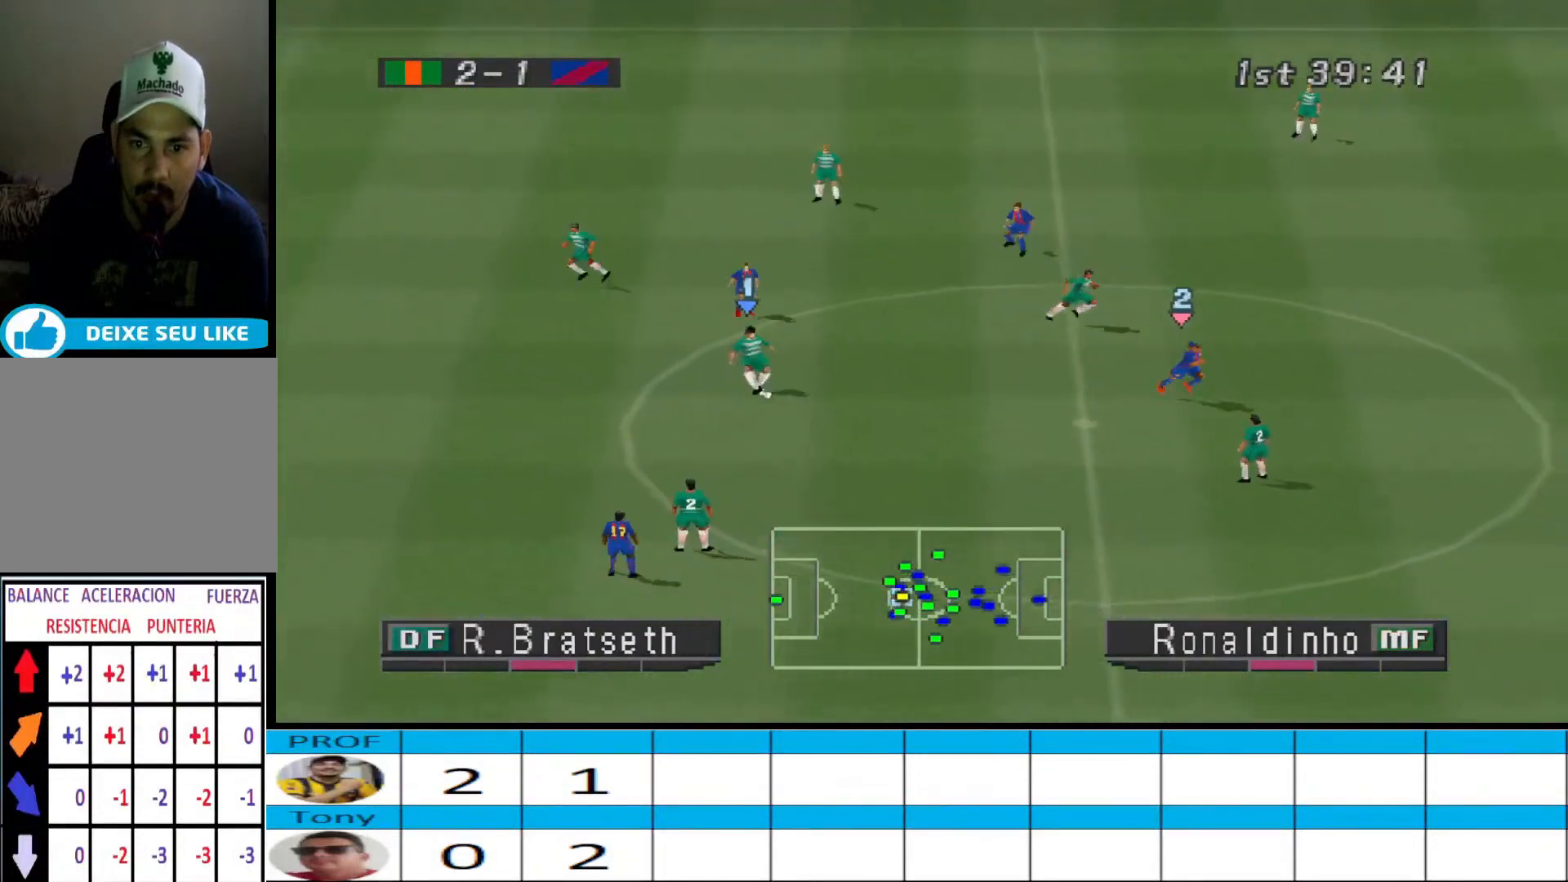
{"buttons": ["DPAD_UP", "DPAD_LEFT"], "events": [[200, "CROSS", "up"], [200, "DPAD_RIGHT", "up"], [267, "DPAD_DOWN", "up"], [267, "DPAD_LEFT", "down"], [500, "DPAD_UP", "down"]]}
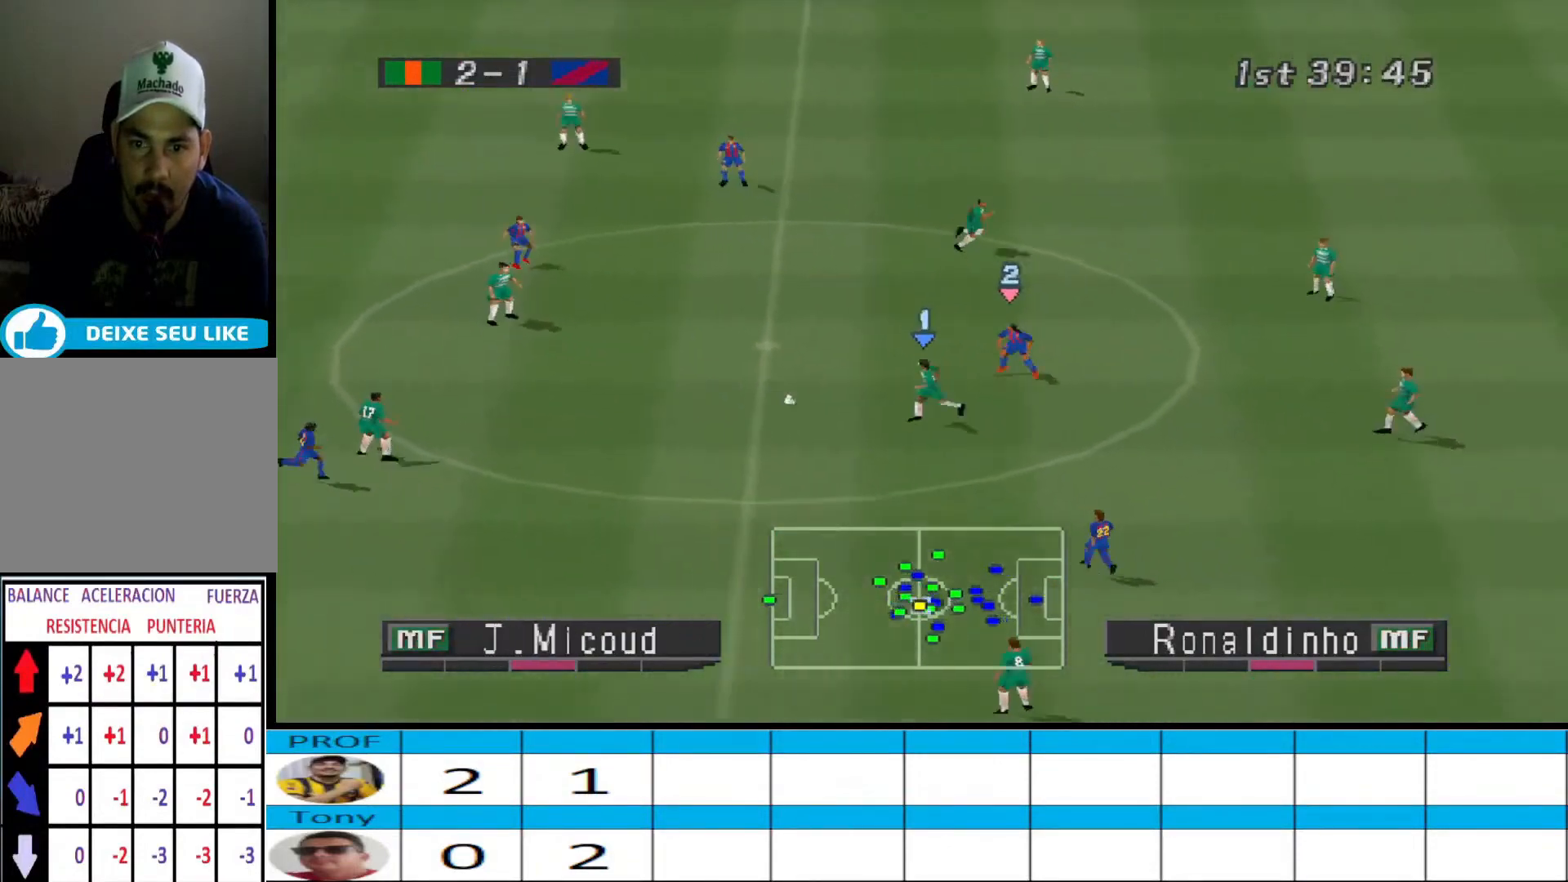
{"buttons": ["DPAD_LEFT"], "events": [[167, "DPAD_UP", "up"], [233, "DPAD_UP", "down"], [467, "DPAD_UP", "up"]]}
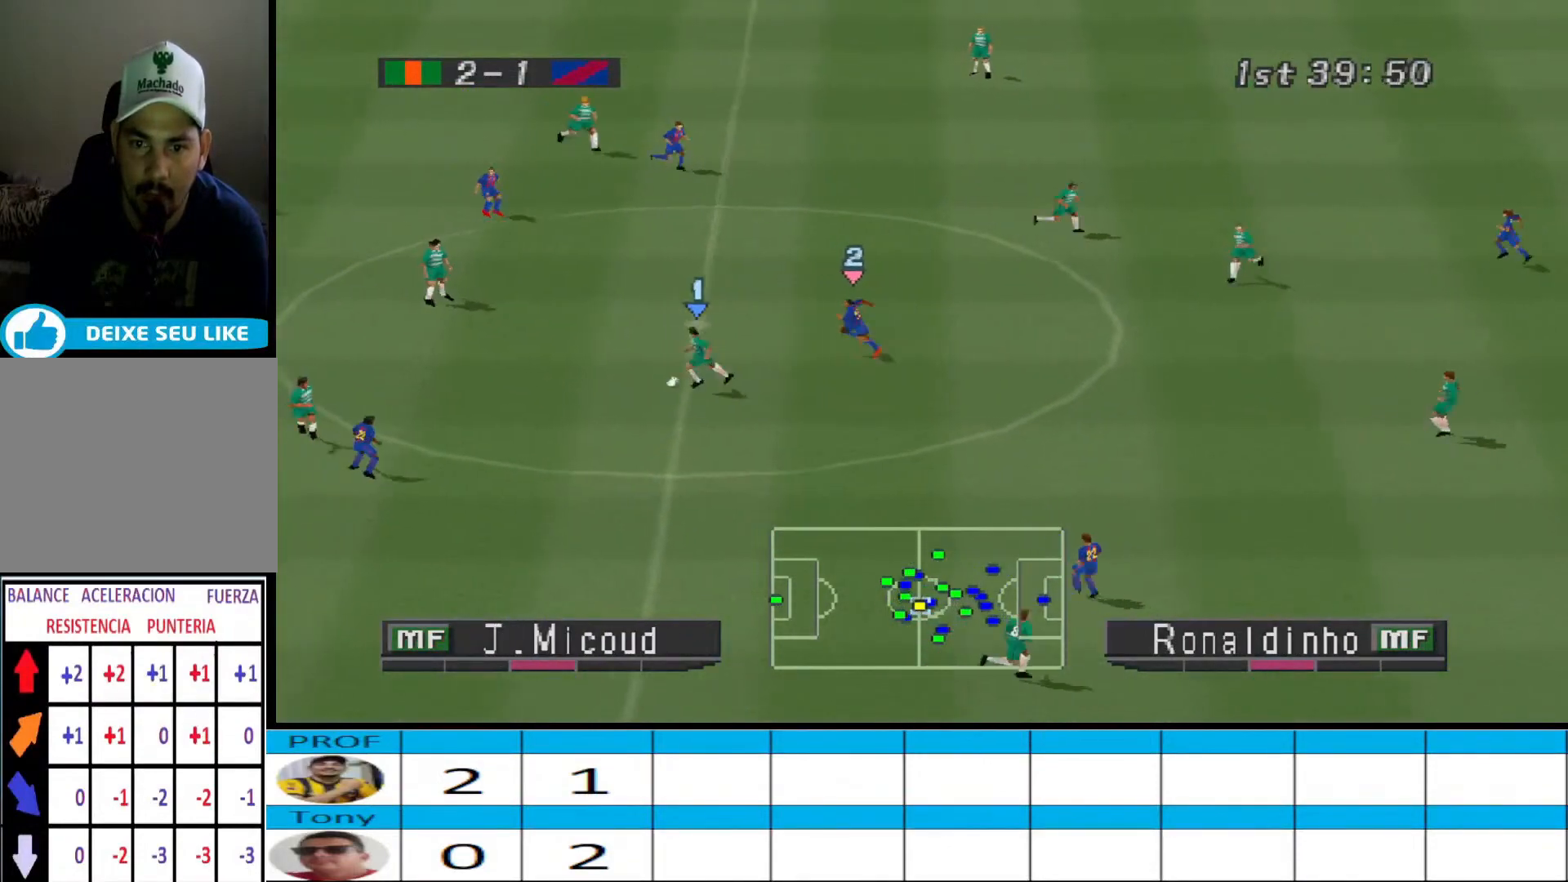
{"buttons": ["DPAD_DOWN"], "events": [[200, "DPAD_DOWN", "down"], [267, "DPAD_LEFT", "up"]]}
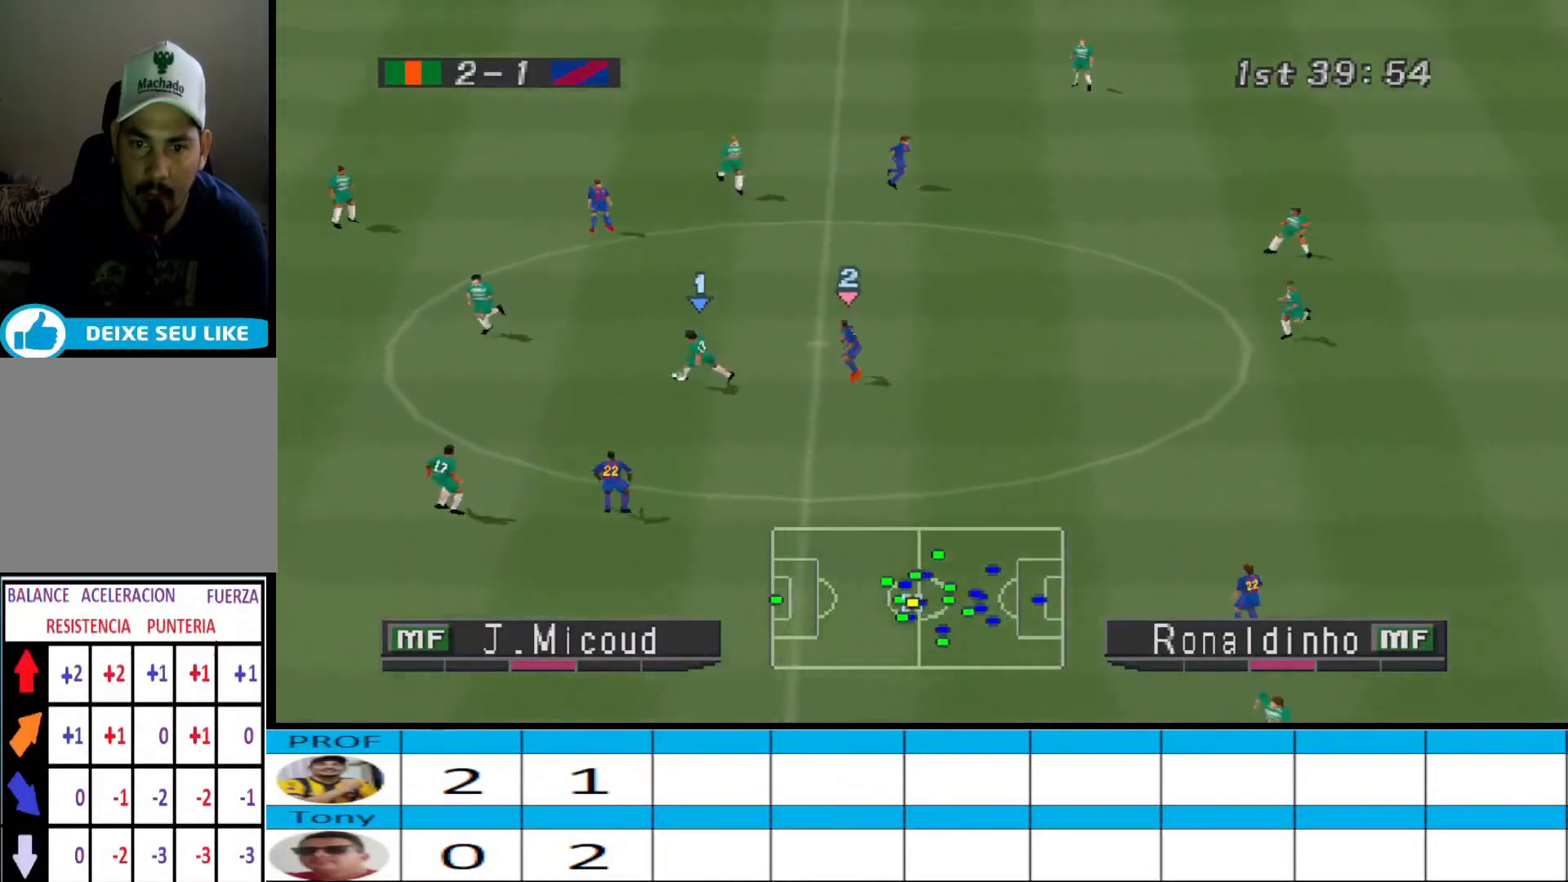
{"buttons": ["DPAD_DOWN", "DPAD_RIGHT"], "events": [[333, "DPAD_RIGHT", "down"]]}
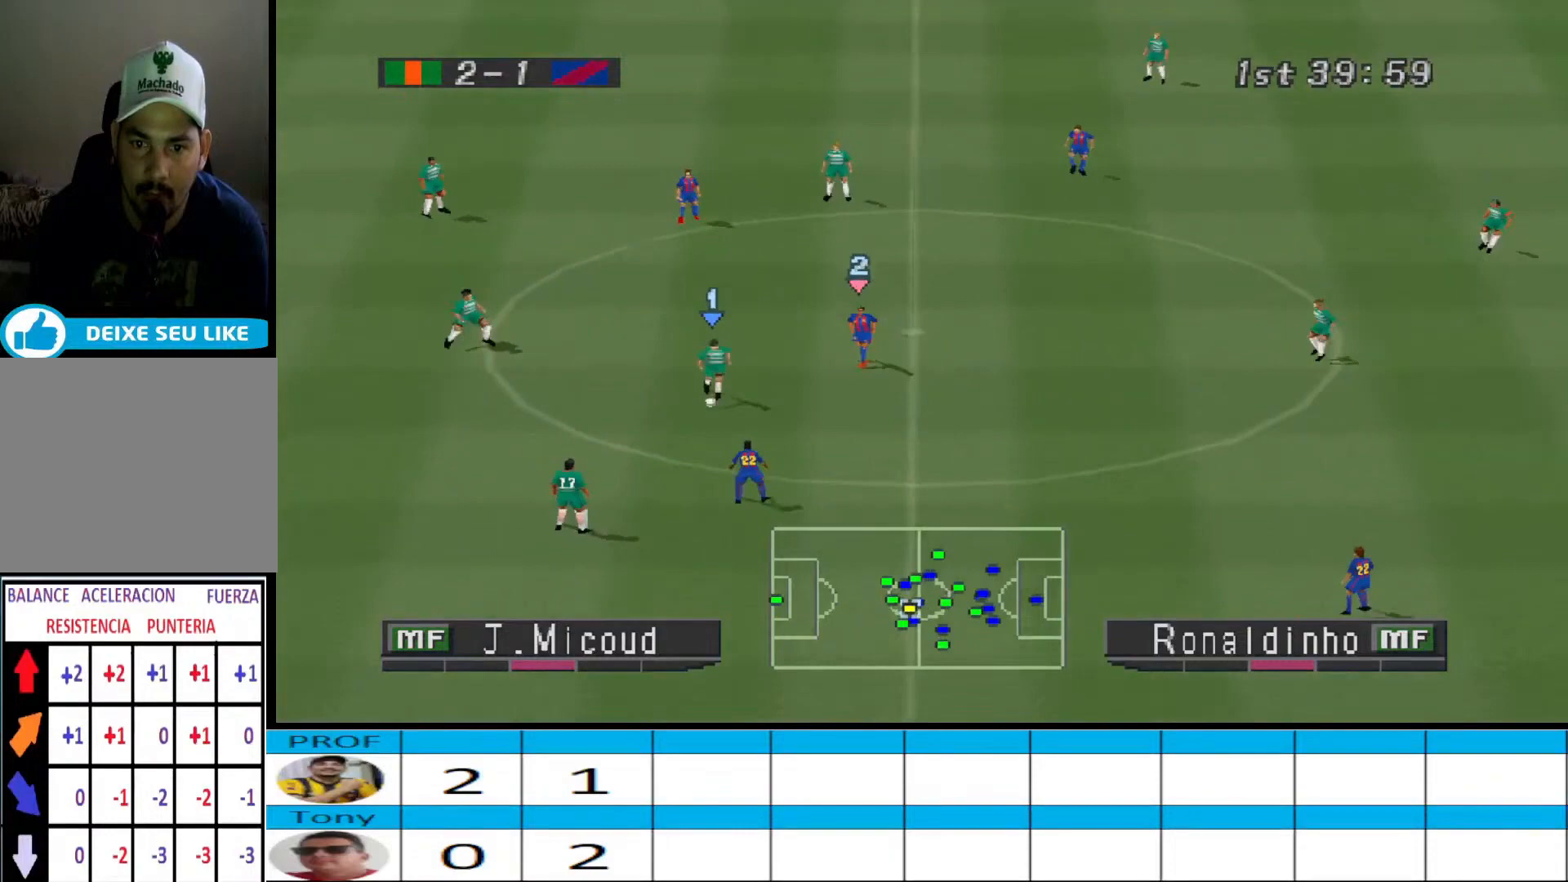
{"buttons": ["DPAD_RIGHT"], "events": [[200, "CROSS", "down"], [267, "DPAD_DOWN", "up"], [367, "CROSS", "up"]]}
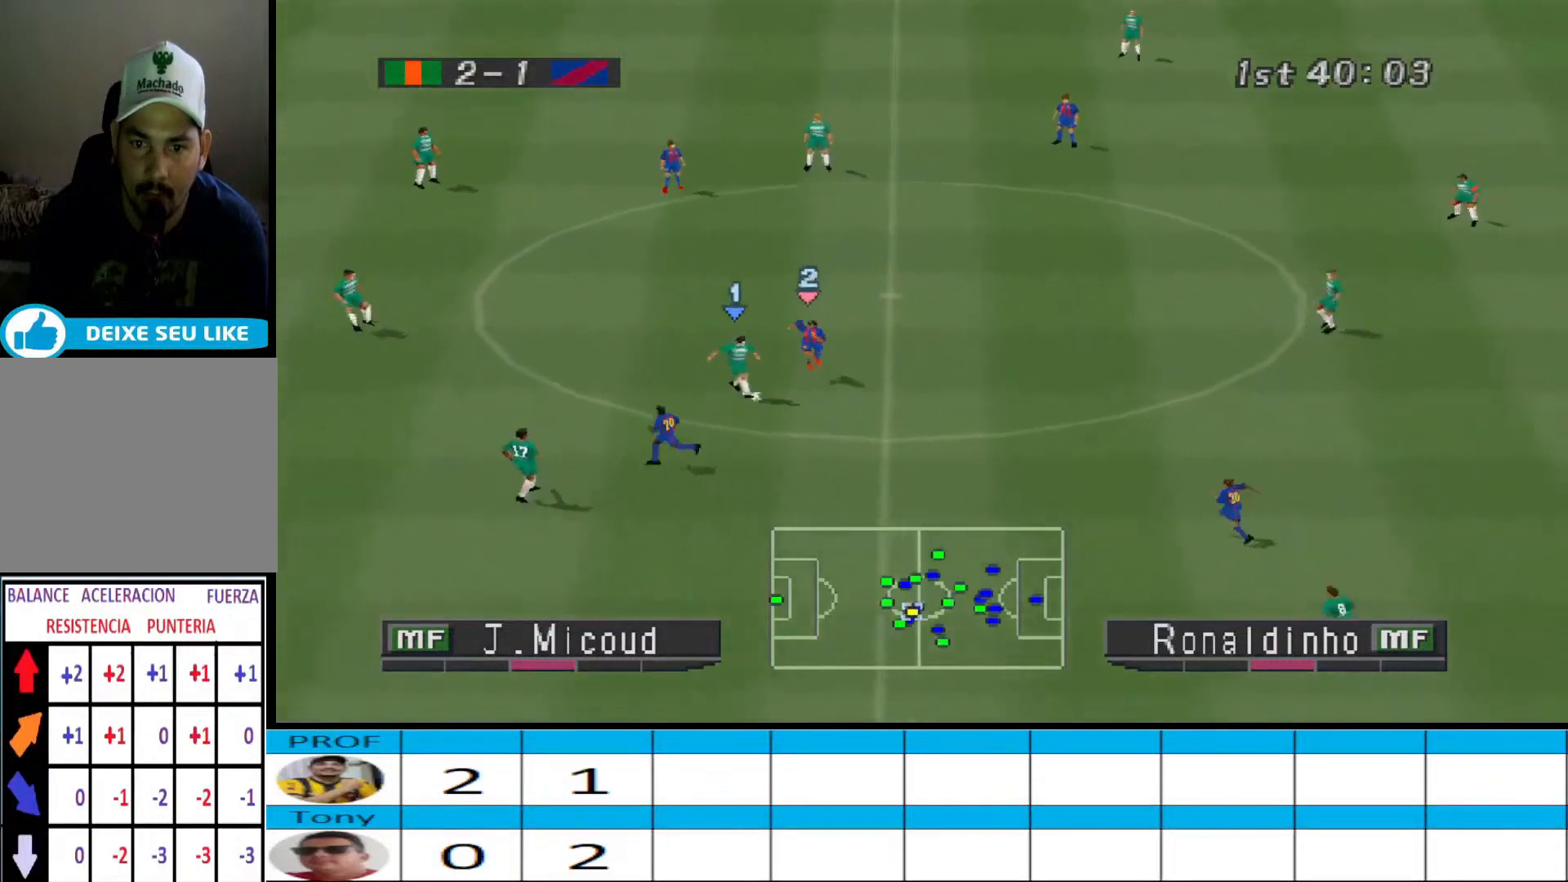
{"buttons": ["DPAD_LEFT"], "events": [[300, "DPAD_RIGHT", "up"], [333, "DPAD_LEFT", "down"]]}
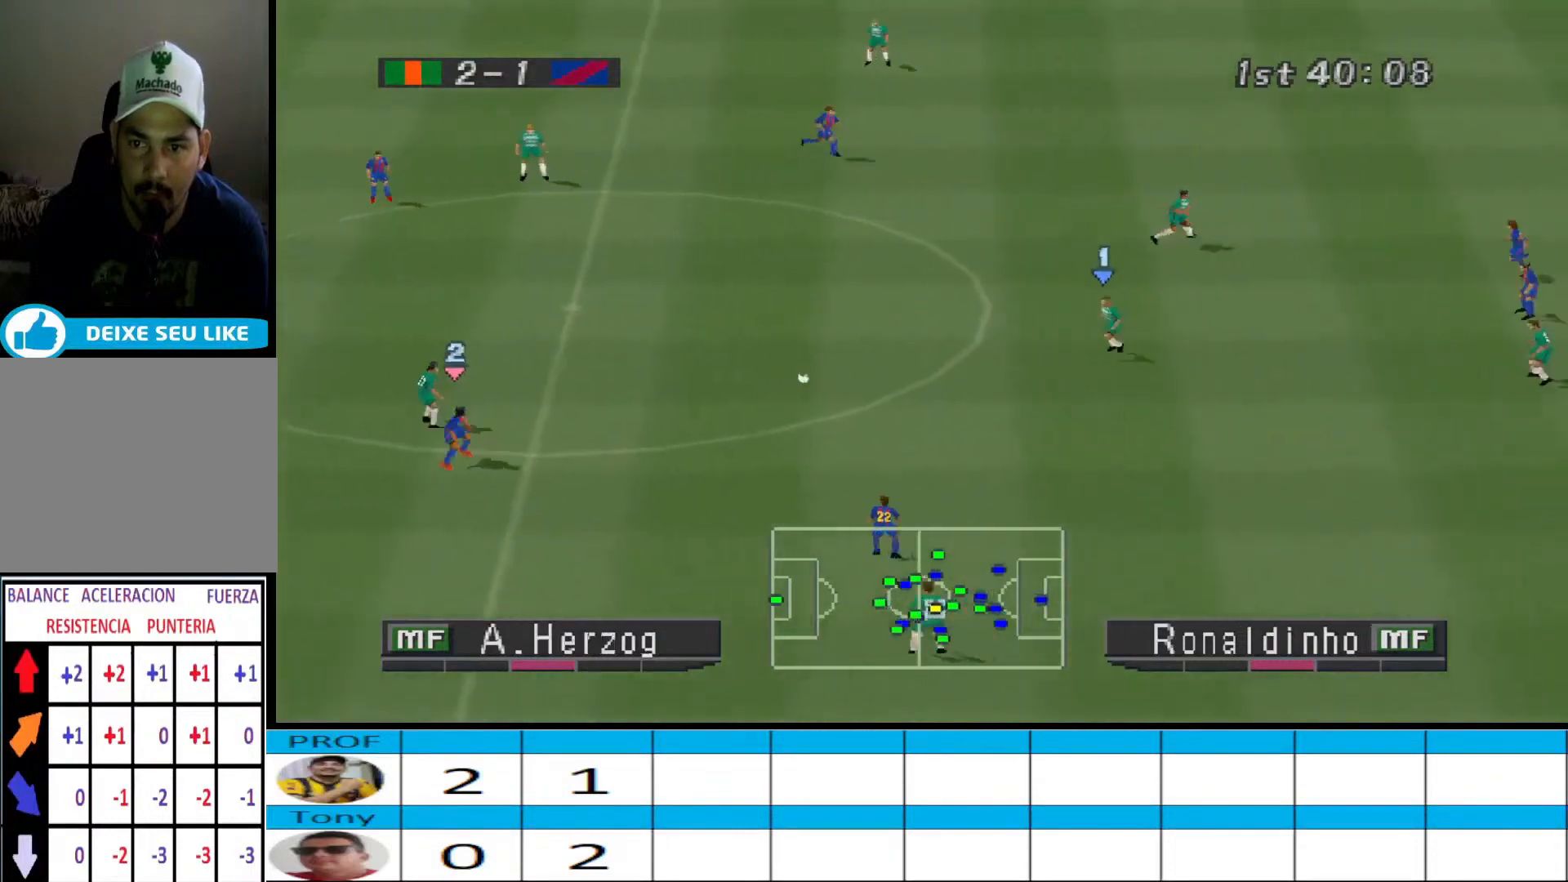
{"buttons": ["DPAD_UP", "DPAD_RIGHT"], "events": [[67, "DPAD_LEFT", "up"], [67, "DPAD_RIGHT", "down"], [167, "DPAD_UP", "down"]]}
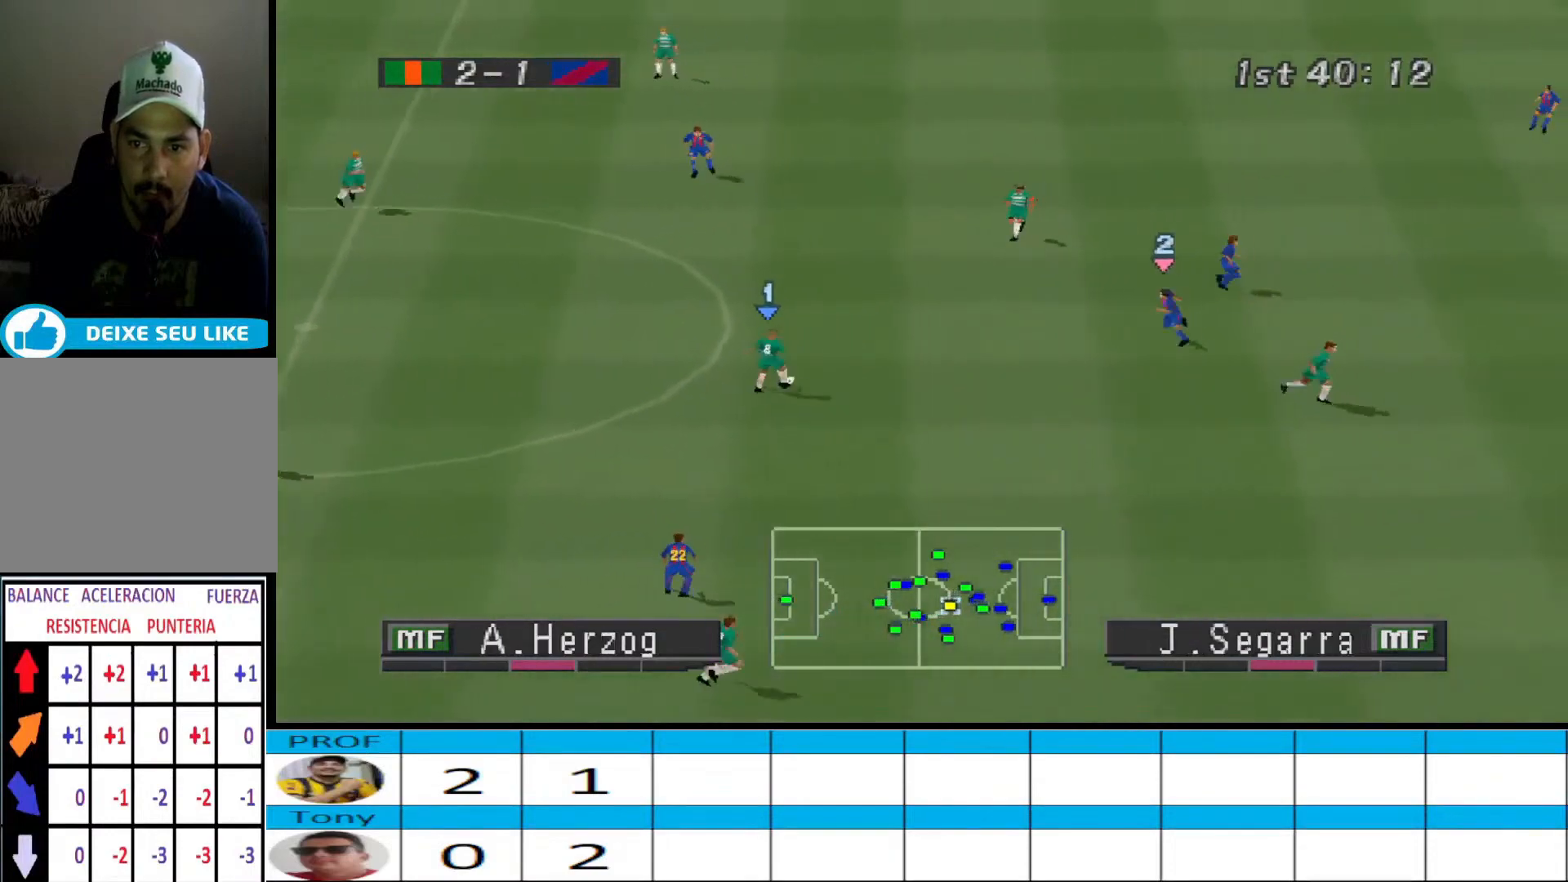
{"buttons": ["R1", "DPAD_UP", "DPAD_RIGHT"], "events": [[67, "L1", "down"], [67, "TRIANGLE", "down"], [200, "L1", "up"], [200, "TRIANGLE", "up"], [467, "R1", "down"]]}
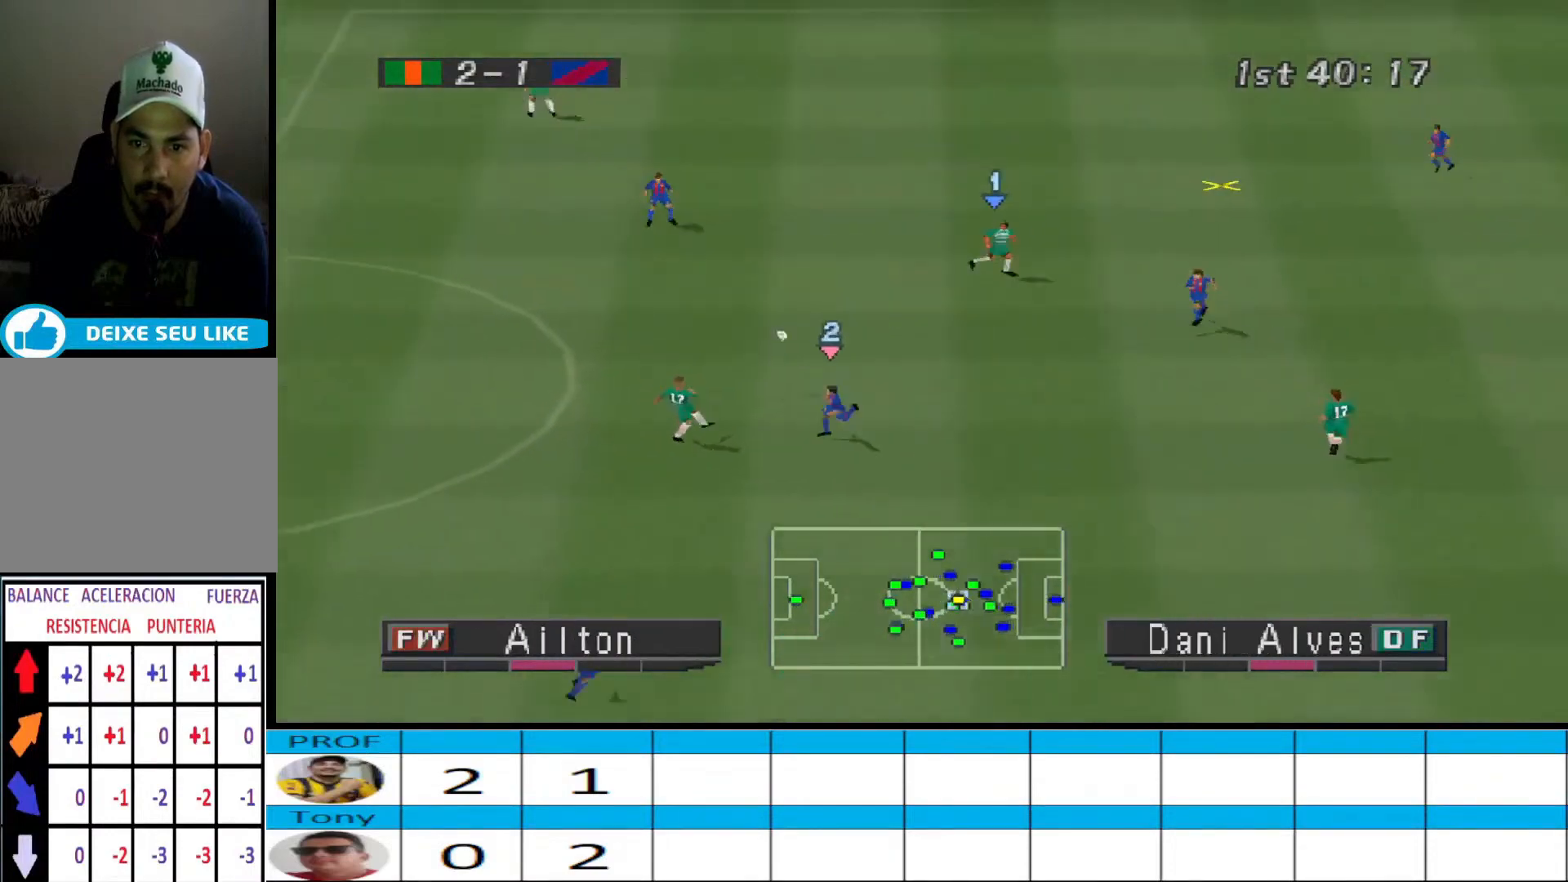
{"buttons": ["R1", "DPAD_UP", "DPAD_RIGHT"], "events": [[267, "DPAD_UP", "up"], [467, "DPAD_UP", "down"]]}